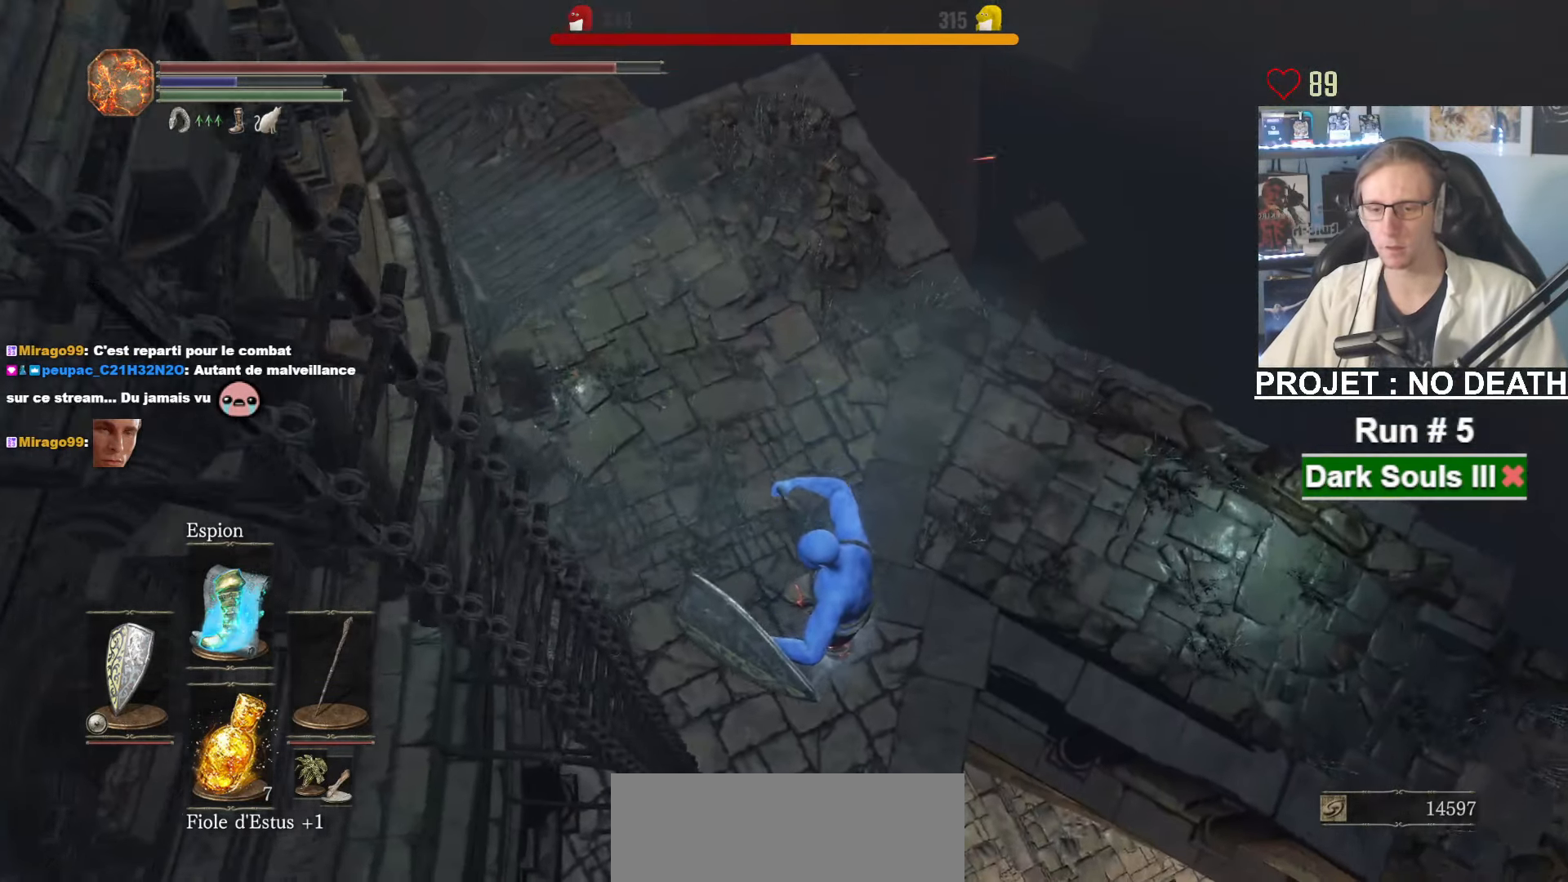
Gameplay with keyboard and mouse; each line is a JSON object with the keys and mouse buttons held at the frame after it. "events" lists presses ("down") and releases ("up") of "1", "2", "3", "4", "a", "alt", "ctrl", "d", "down", "e", "f", "g", "left", "q", "r", "return", "right", "s", "shift", "space", "tab", "up", "z", "mouse_left", "mouse_wheel", "mouse_right", "mouse_mb4" and "mouse_mb5" between this image and that frame as [ms after this image, input, new state], when the widget could be followed in between. "mouse_left", "mouse_wheel", "mouse_right", "mouse_mb4", "mouse_mb5" = the "left", "wheel", "right", "mb4", "mb5" buttons of the "mouse" list. No other keys are recorded. "wheel" means that the mouse wheel is clicked or scrolled. Not read: mouse_move other_keys.
{"keys": ["space", "z"], "mouse": [], "events": [[217, "space", "down"], [317, "space", "up"], [367, "space", "down"], [450, "space", "up"], [500, "space", "down"]]}
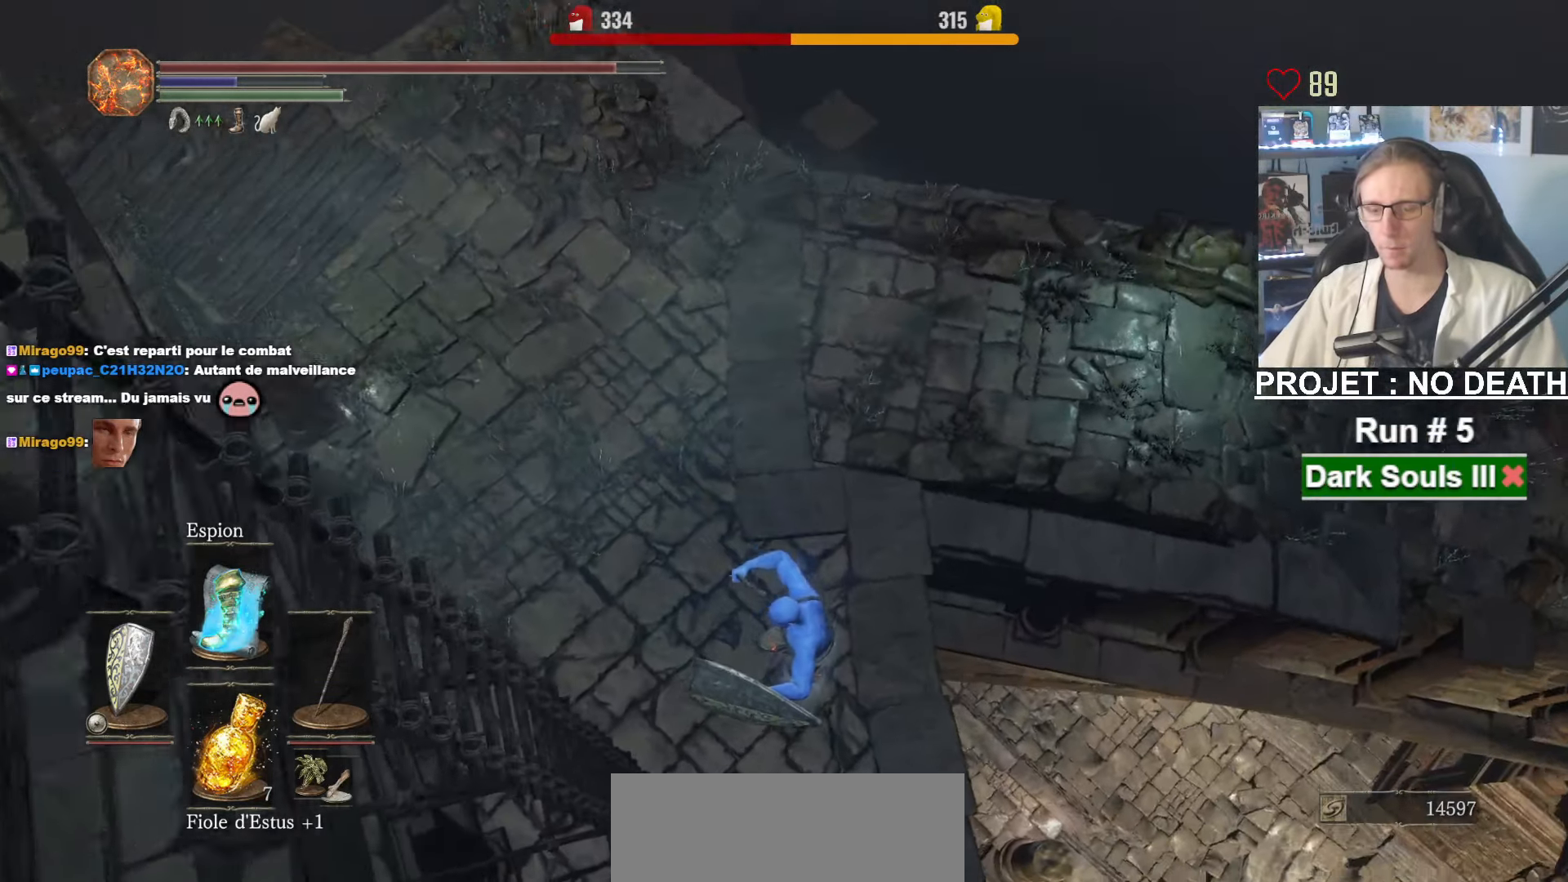
{"keys": ["space", "z"], "mouse": [], "events": [[100, "space", "up"], [184, "space", "down"], [234, "space", "up"], [334, "space", "down"], [384, "space", "up"], [467, "space", "down"]]}
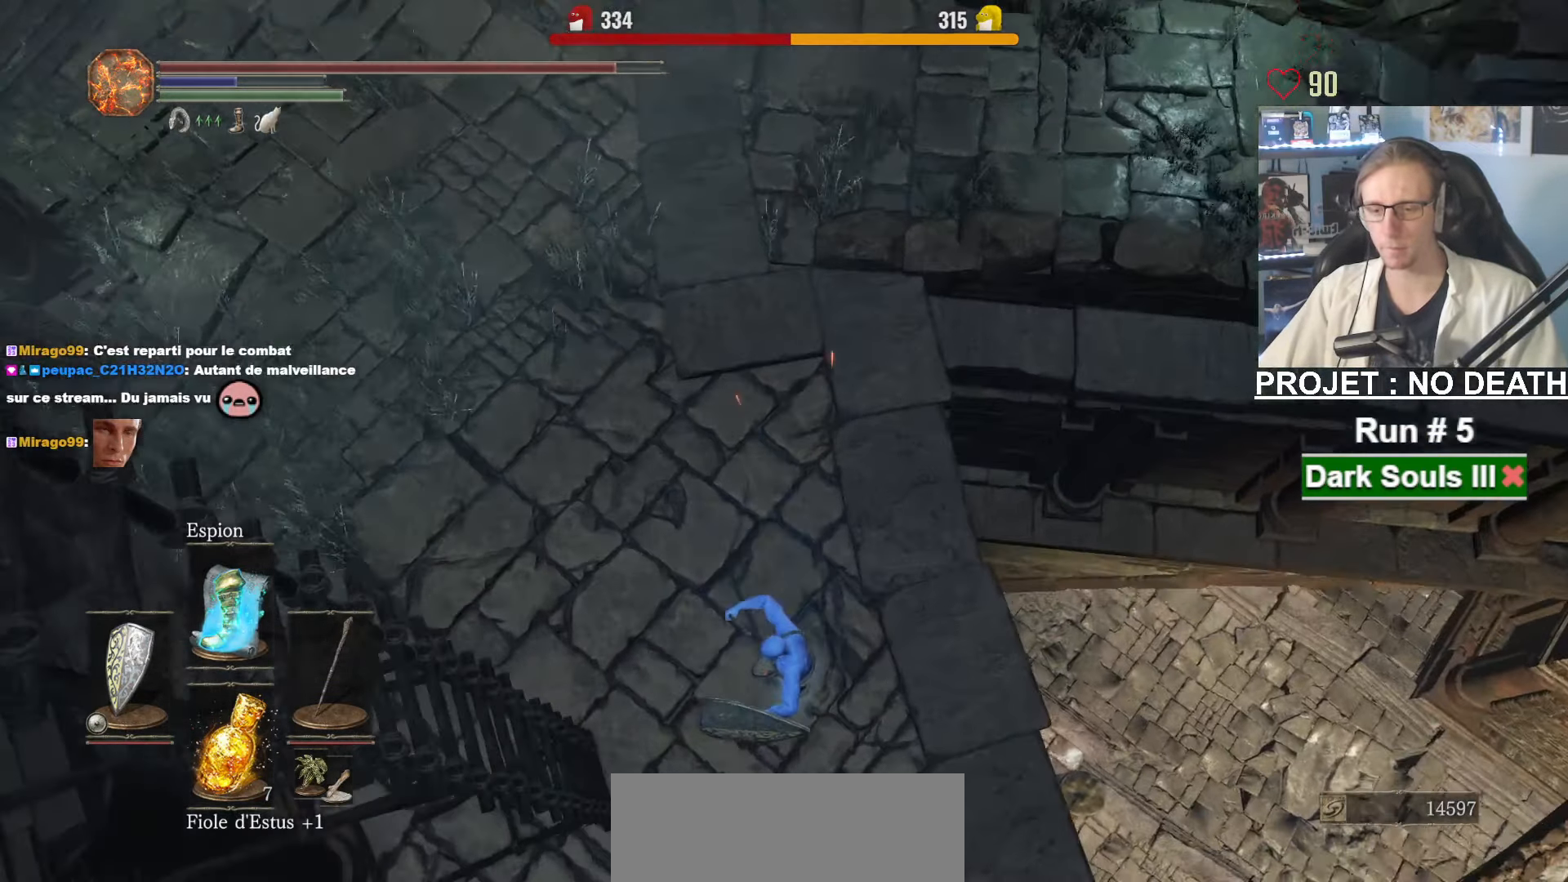
{"keys": ["space", "z"], "mouse": [], "events": [[17, "space", "up"], [67, "space", "down"], [167, "space", "up"], [267, "space", "down"], [350, "space", "up"], [400, "space", "down"]]}
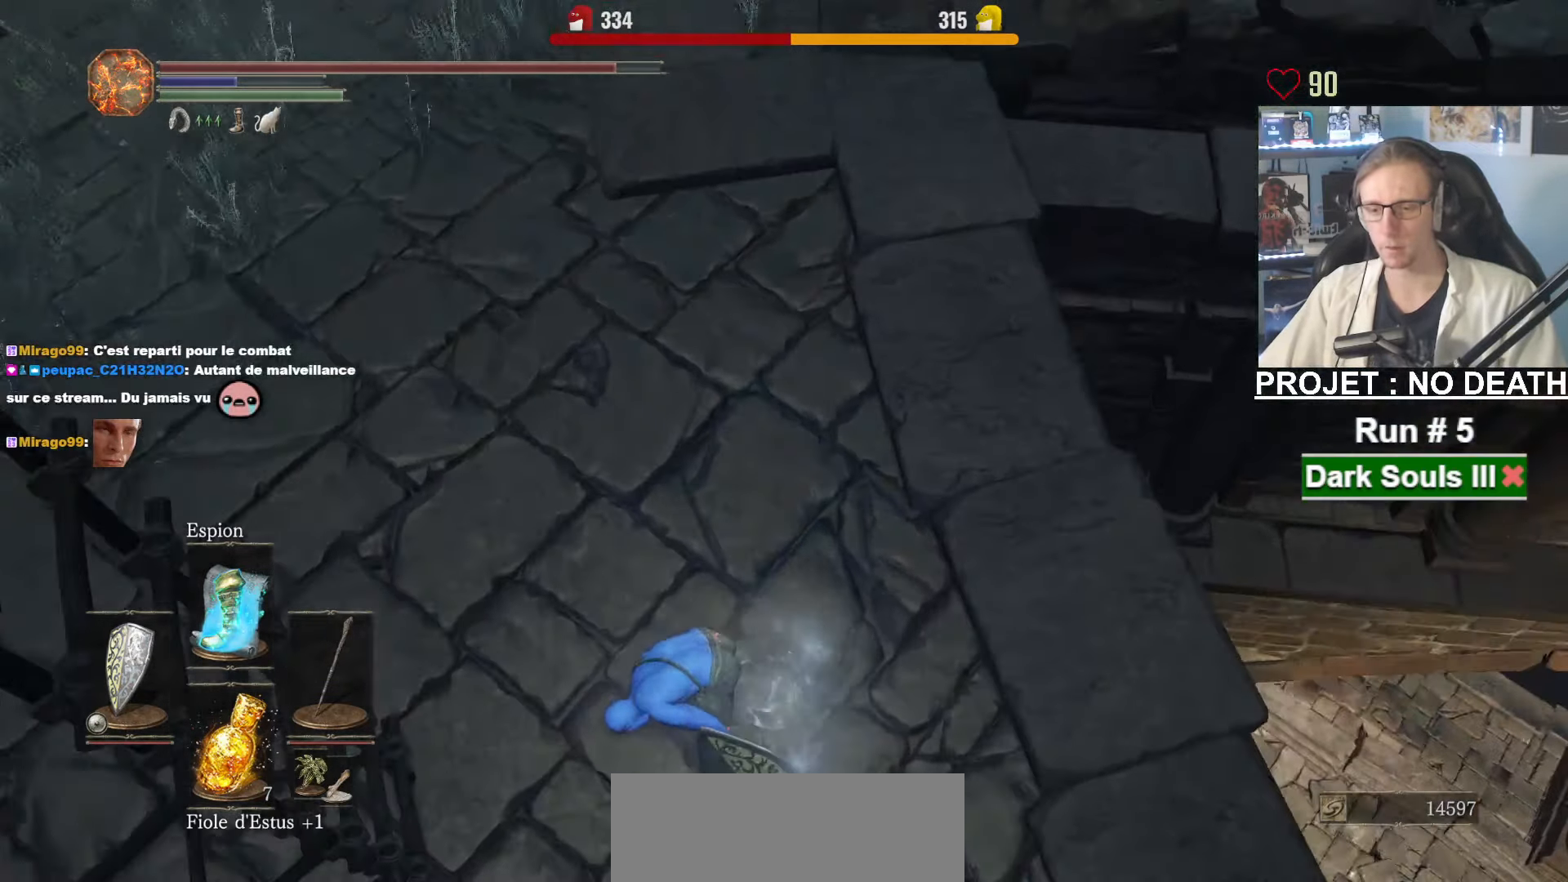
{"keys": ["z"], "mouse": [], "events": [[184, "space", "up"], [267, "space", "down"], [367, "space", "up"], [417, "space", "down"], [500, "space", "up"]]}
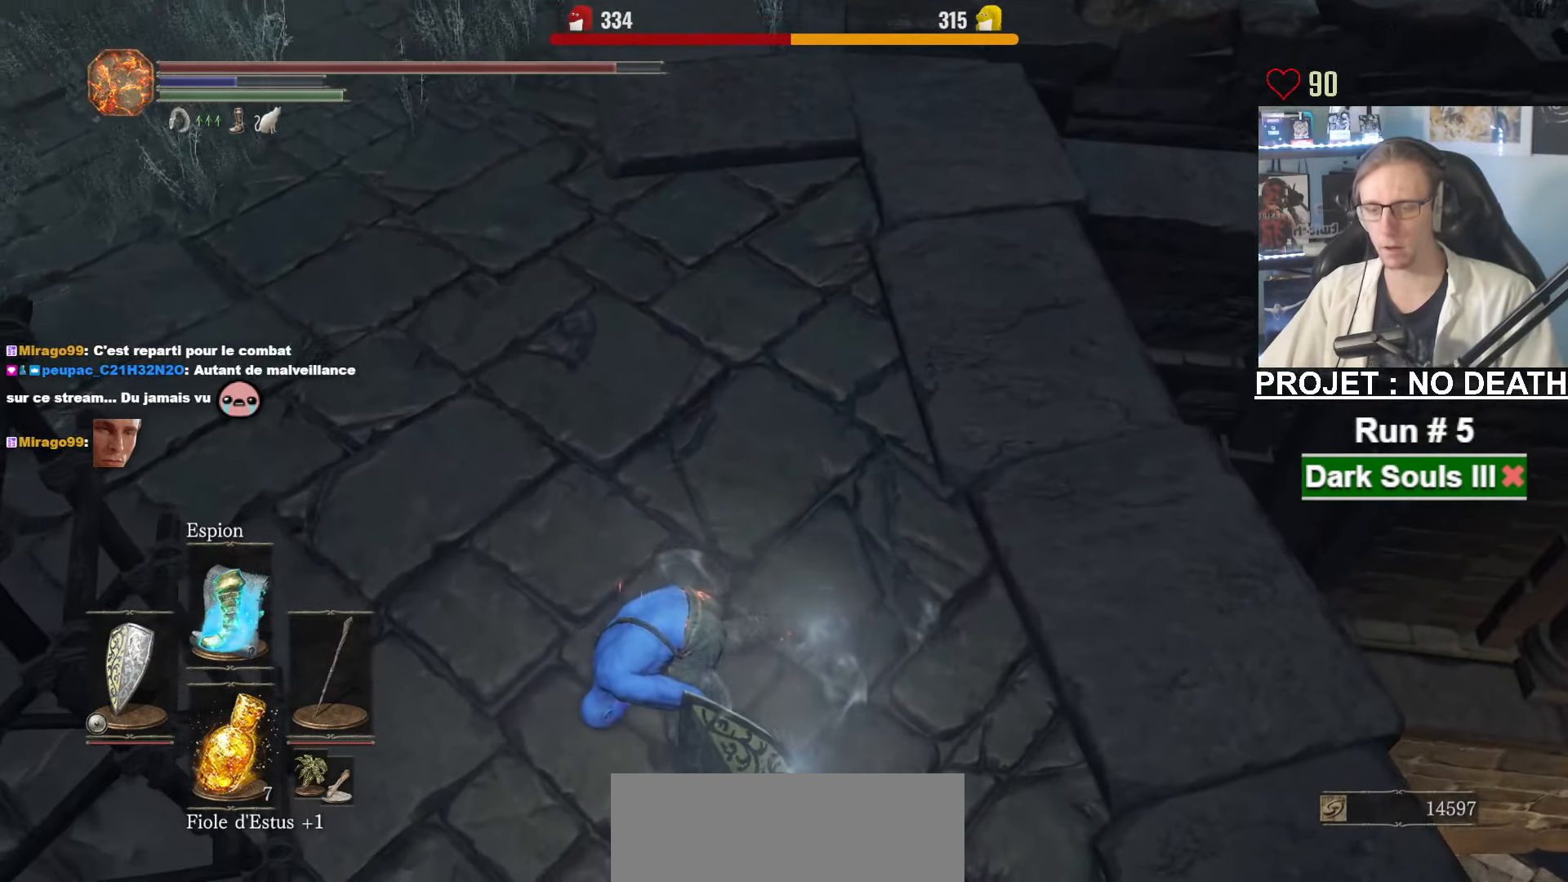
{"keys": ["z"], "mouse": [], "events": [[50, "space", "down"], [150, "space", "up"], [184, "space", "down"], [284, "space", "up"], [384, "space", "down"], [417, "space", "up"]]}
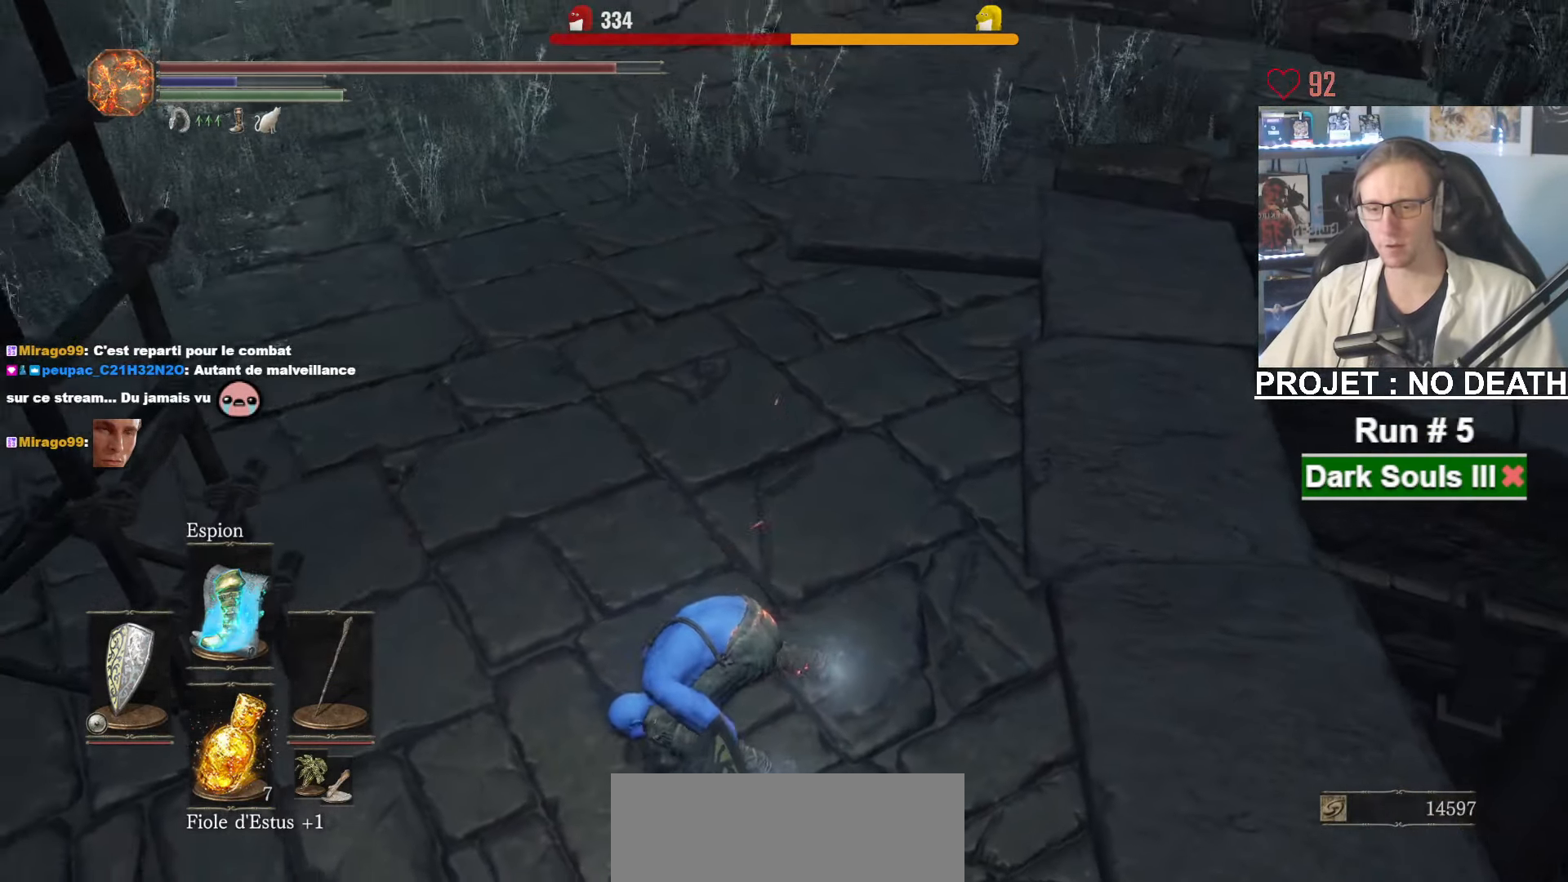
{"keys": ["q", "space", "z"], "mouse": [], "events": [[17, "space", "down"], [67, "space", "up"], [167, "space", "down"], [434, "q", "down"]]}
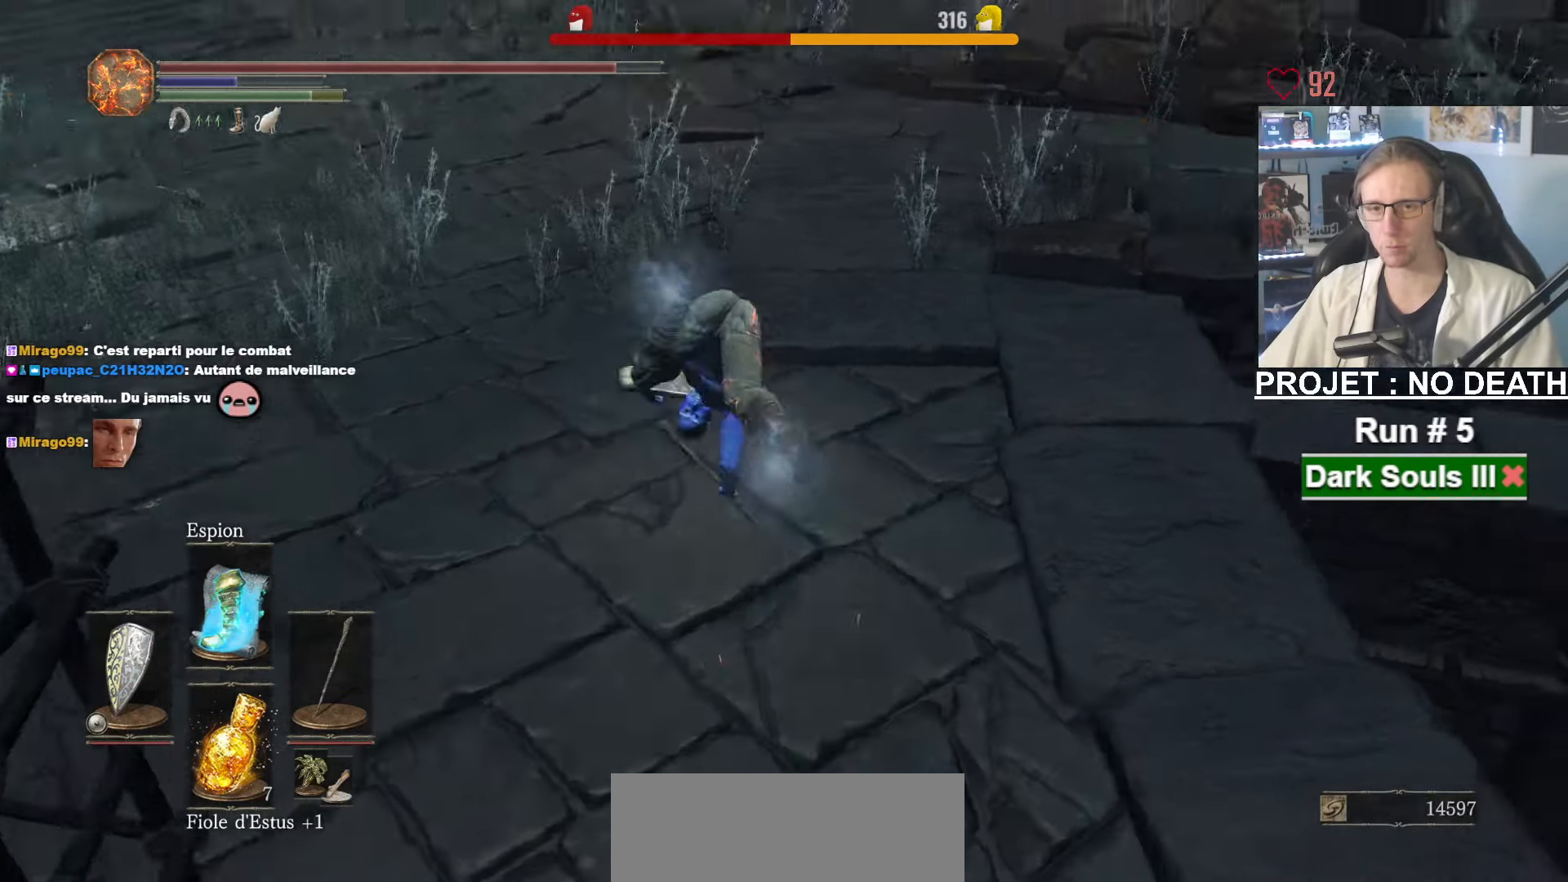
{"keys": ["q", "space", "z"], "mouse": [], "events": []}
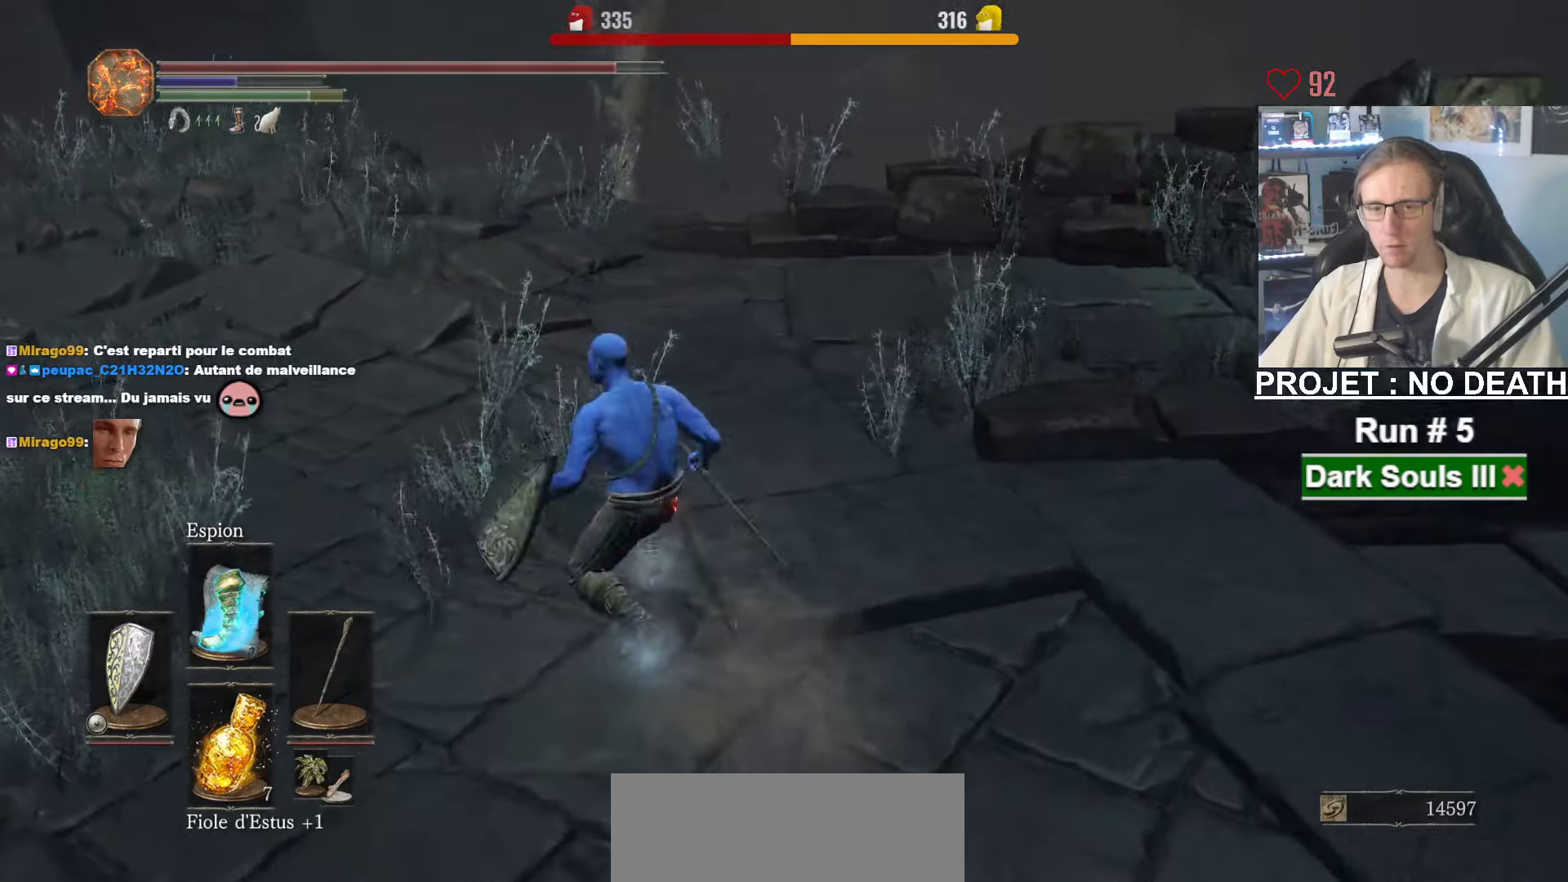
{"keys": ["q", "space", "z"], "mouse": [], "events": [[100, "mouse_left", "down"], [183, "mouse_left", "up"], [233, "mouse_left", "down"], [383, "mouse_left", "up"]]}
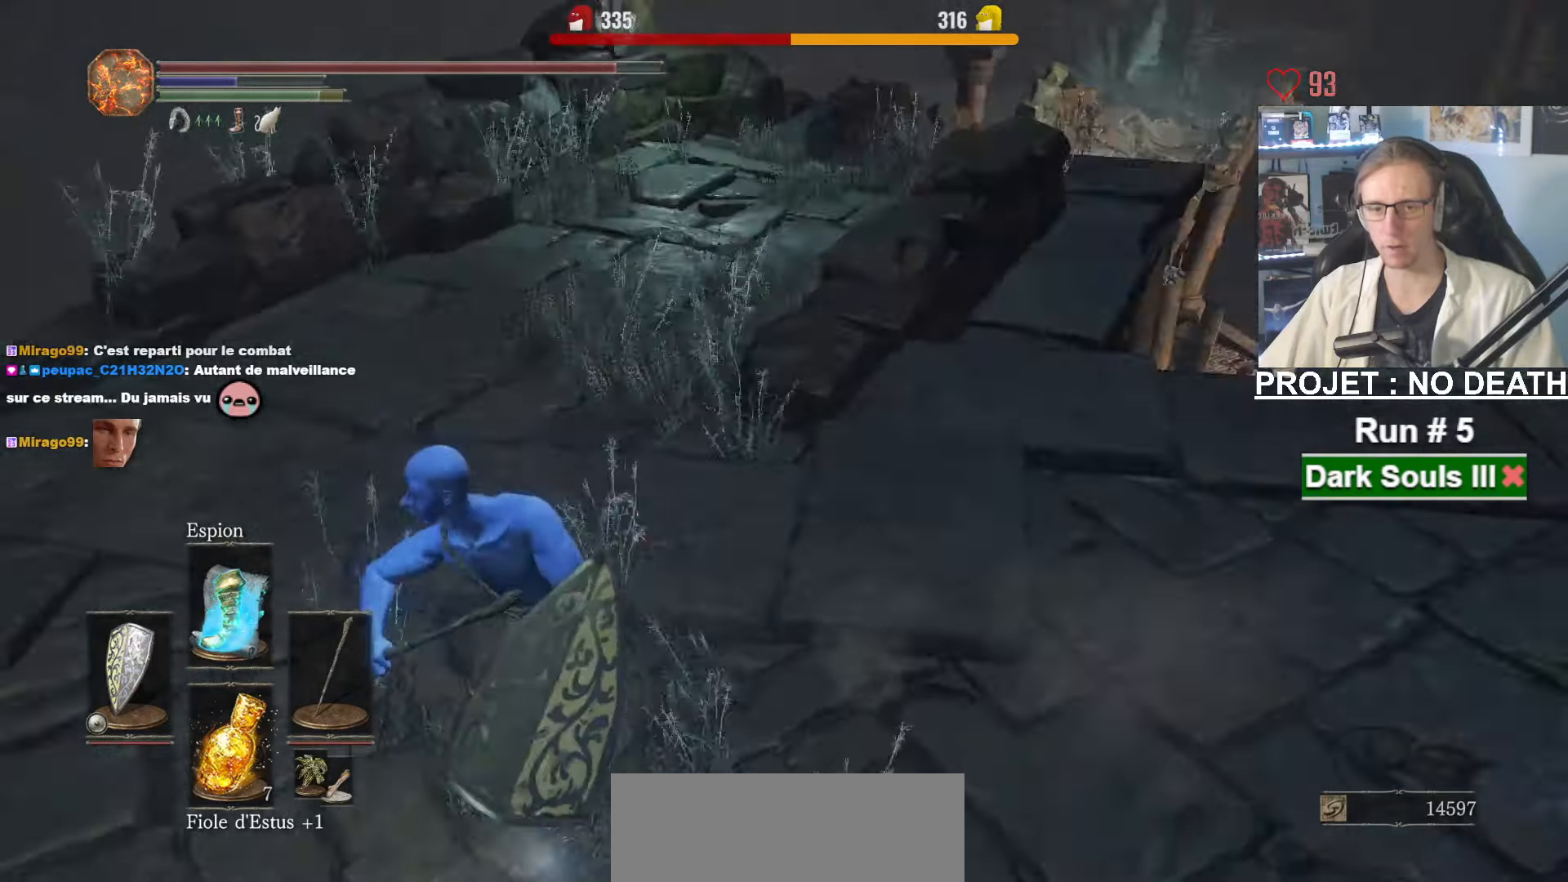
{"keys": ["q", "space", "z"], "mouse": [], "events": []}
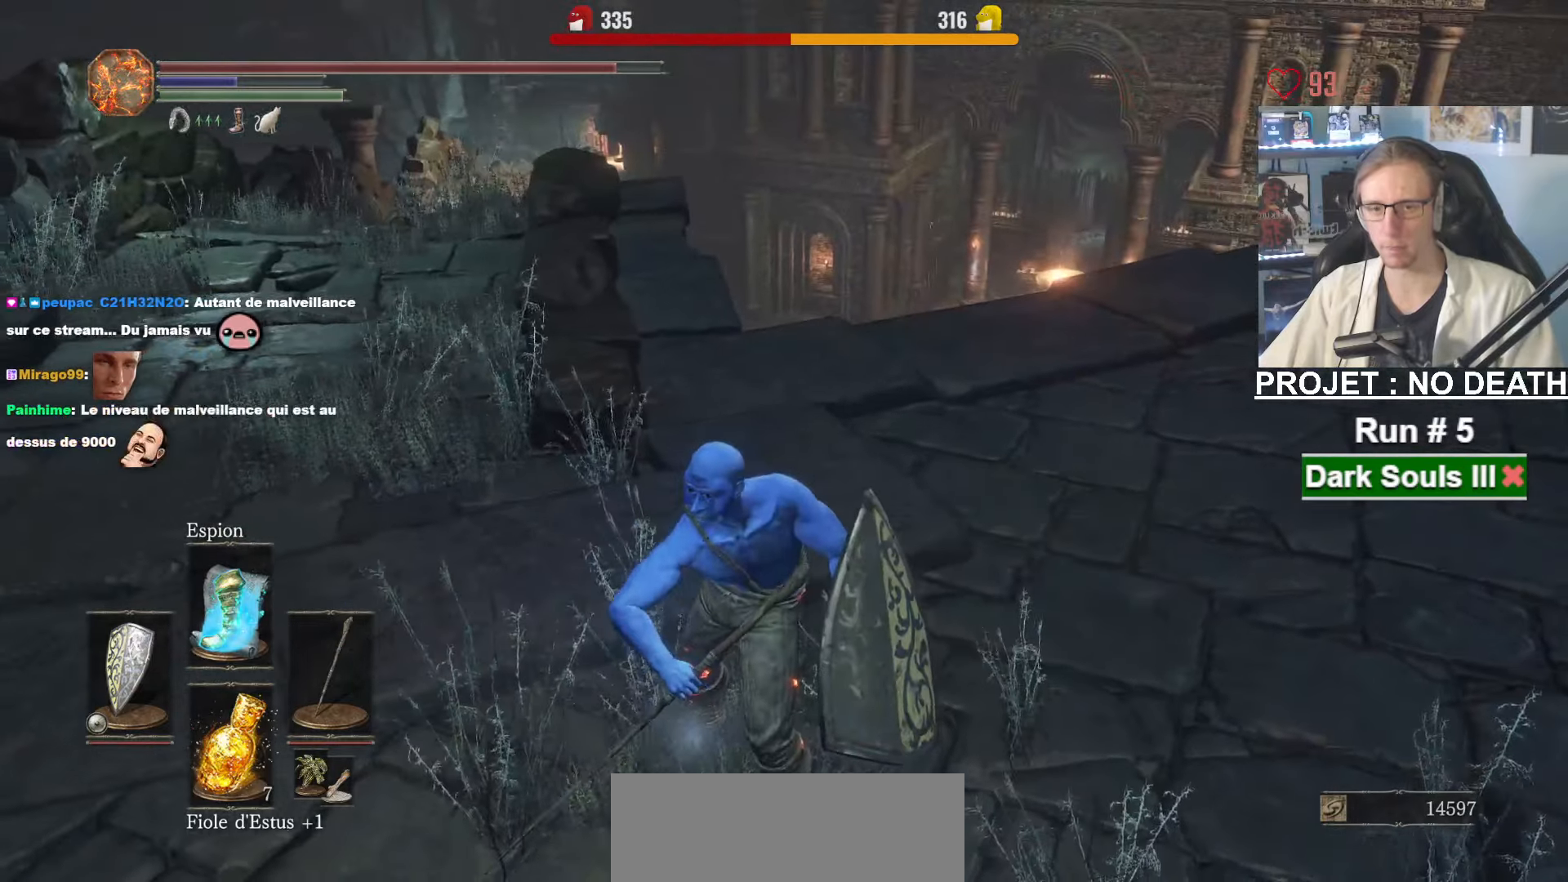
{"keys": ["q", "space", "z"], "mouse": [], "events": []}
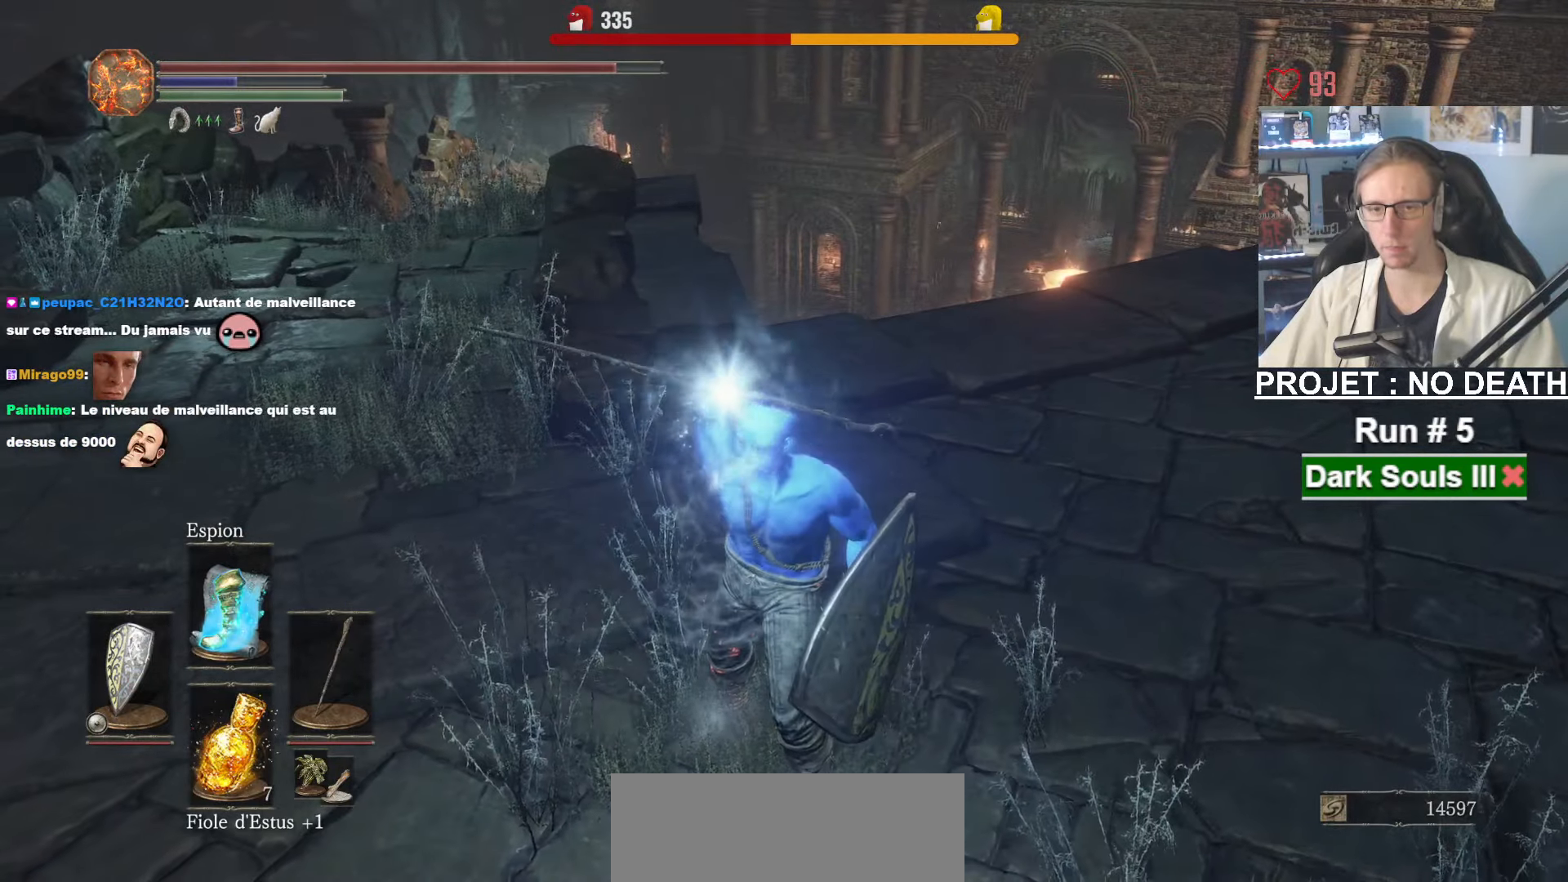
{"keys": ["q", "space", "z"], "mouse": [], "events": []}
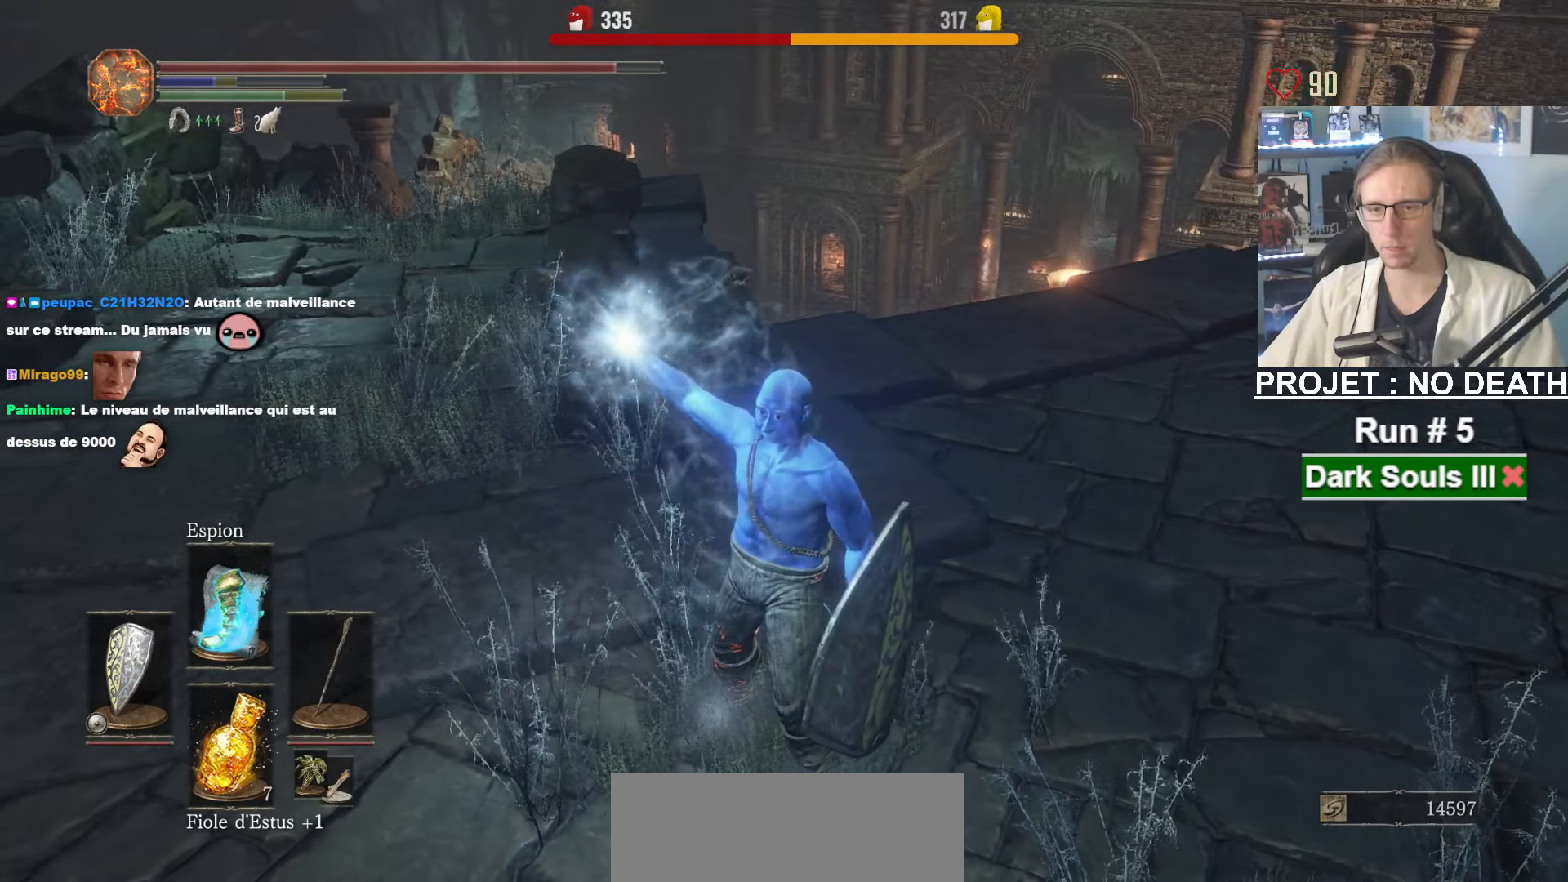
{"keys": ["q", "space", "z"], "mouse": [], "events": []}
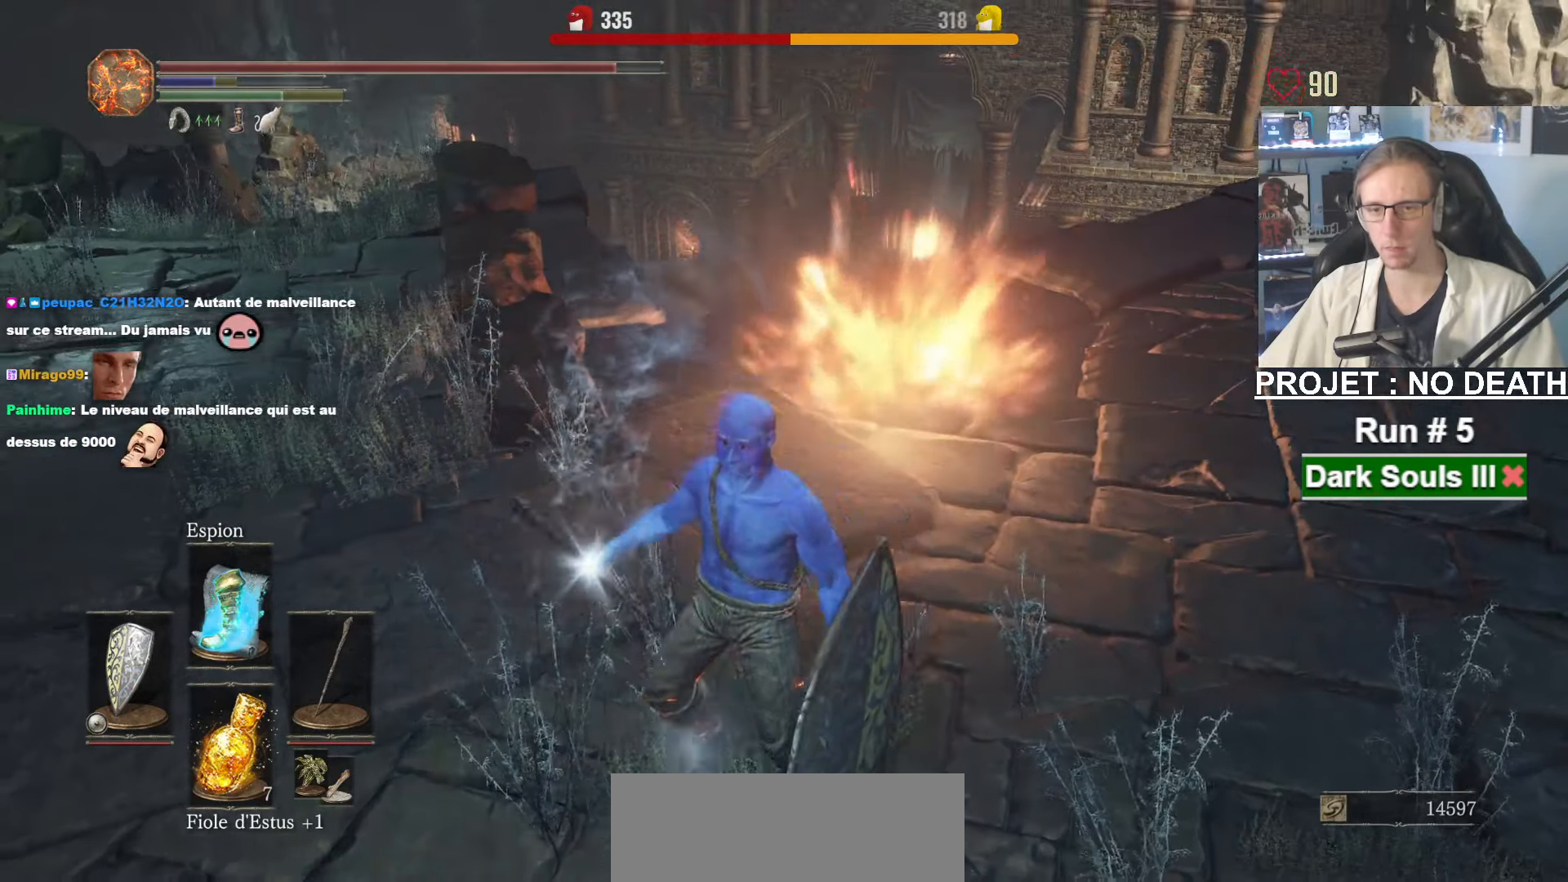
{"keys": ["q", "space", "z"], "mouse": [], "events": []}
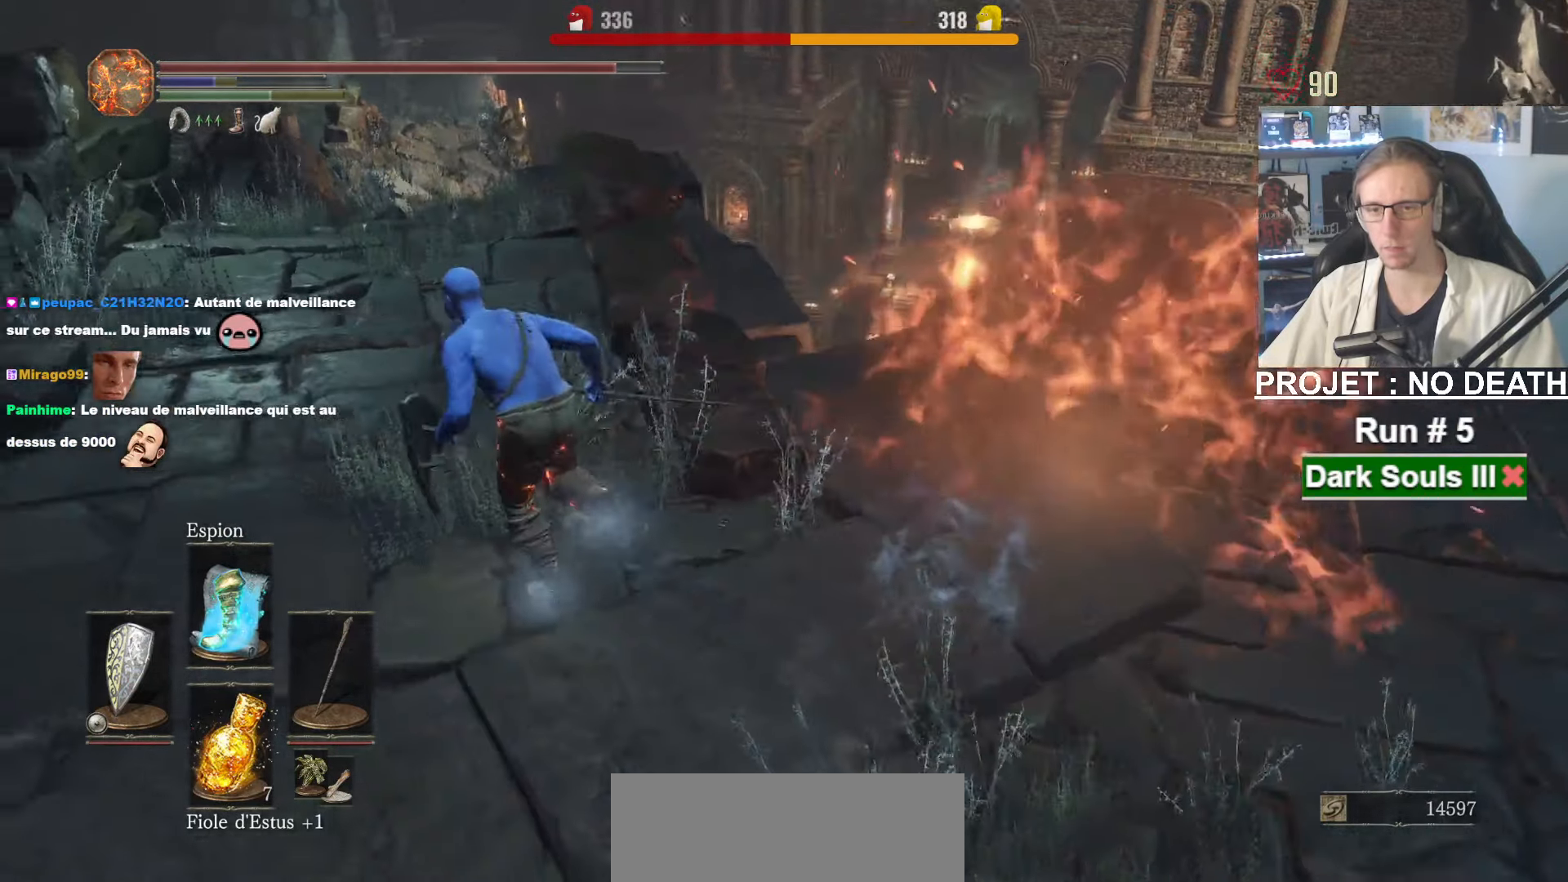
{"keys": ["space", "z"], "mouse": [], "events": [[150, "q", "up"]]}
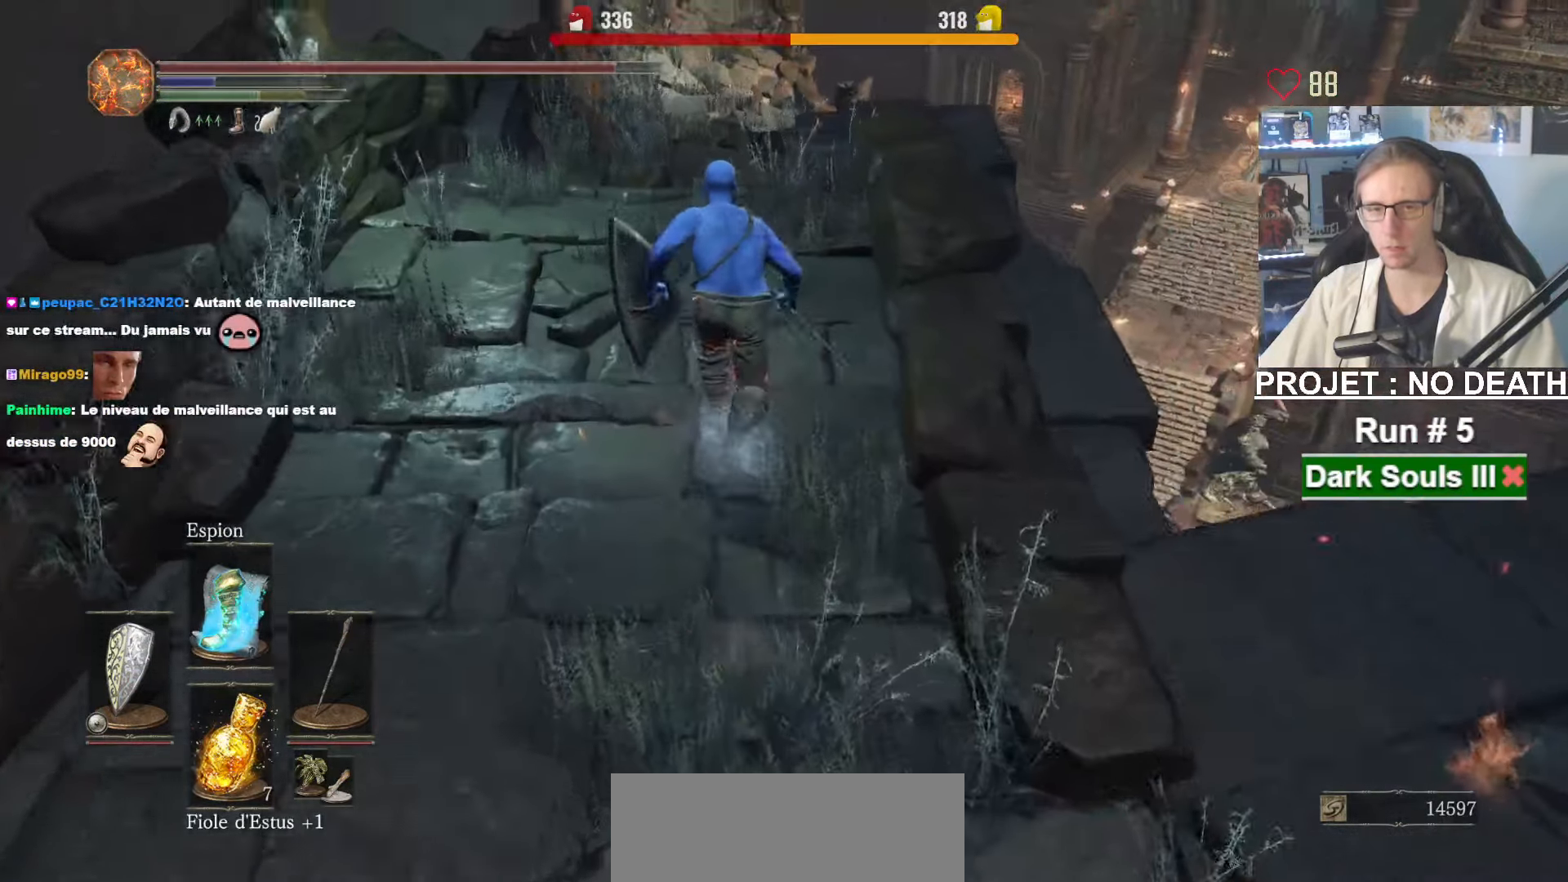
{"keys": ["space", "z"], "mouse": [], "events": []}
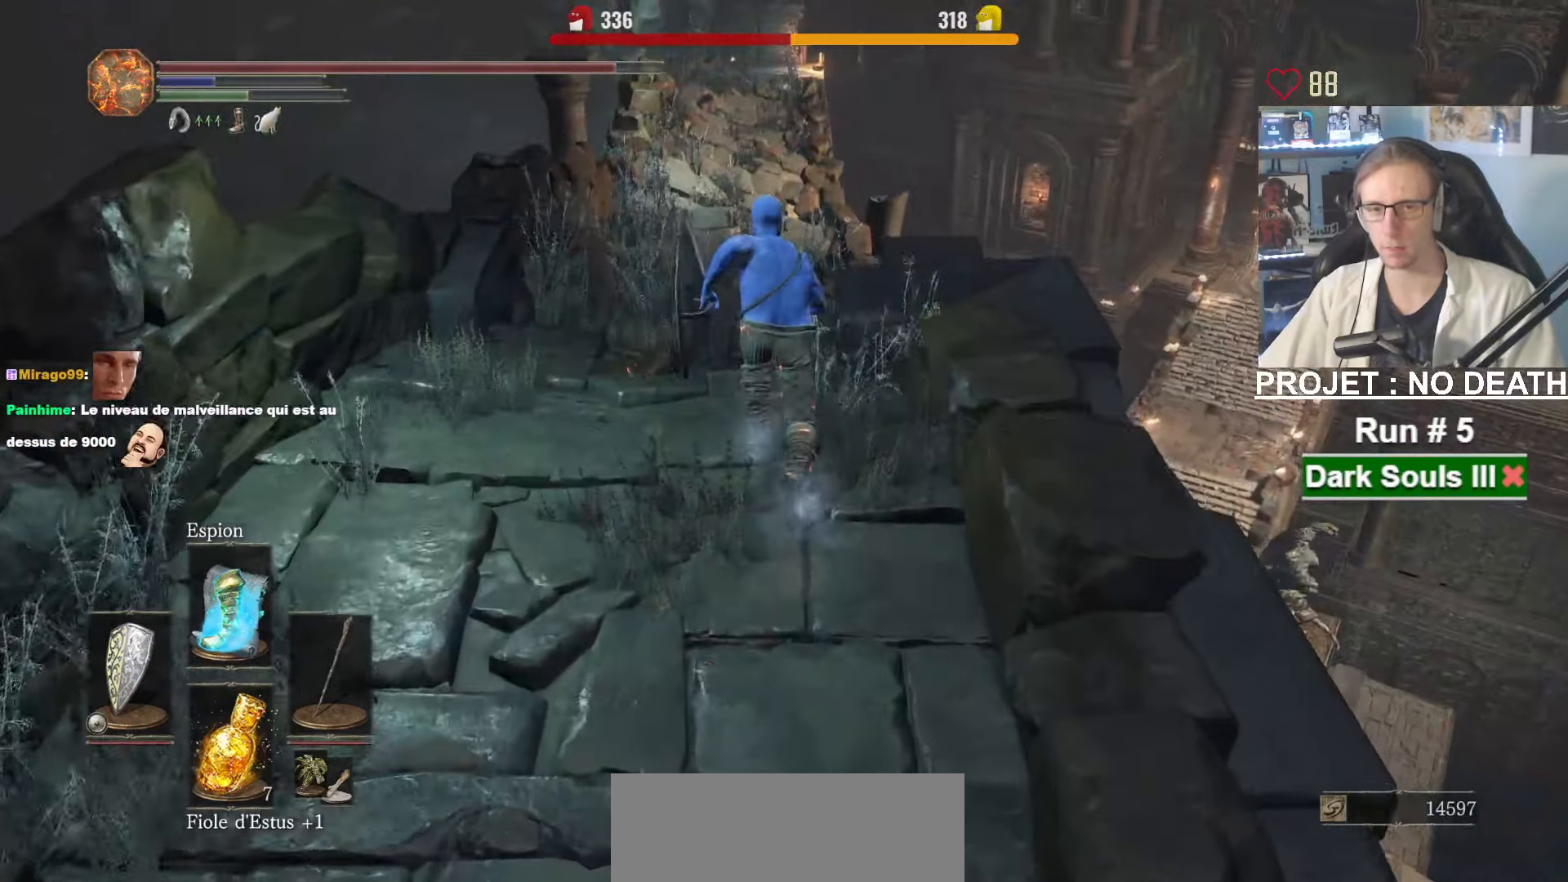
{"keys": ["space", "z"], "mouse": [], "events": []}
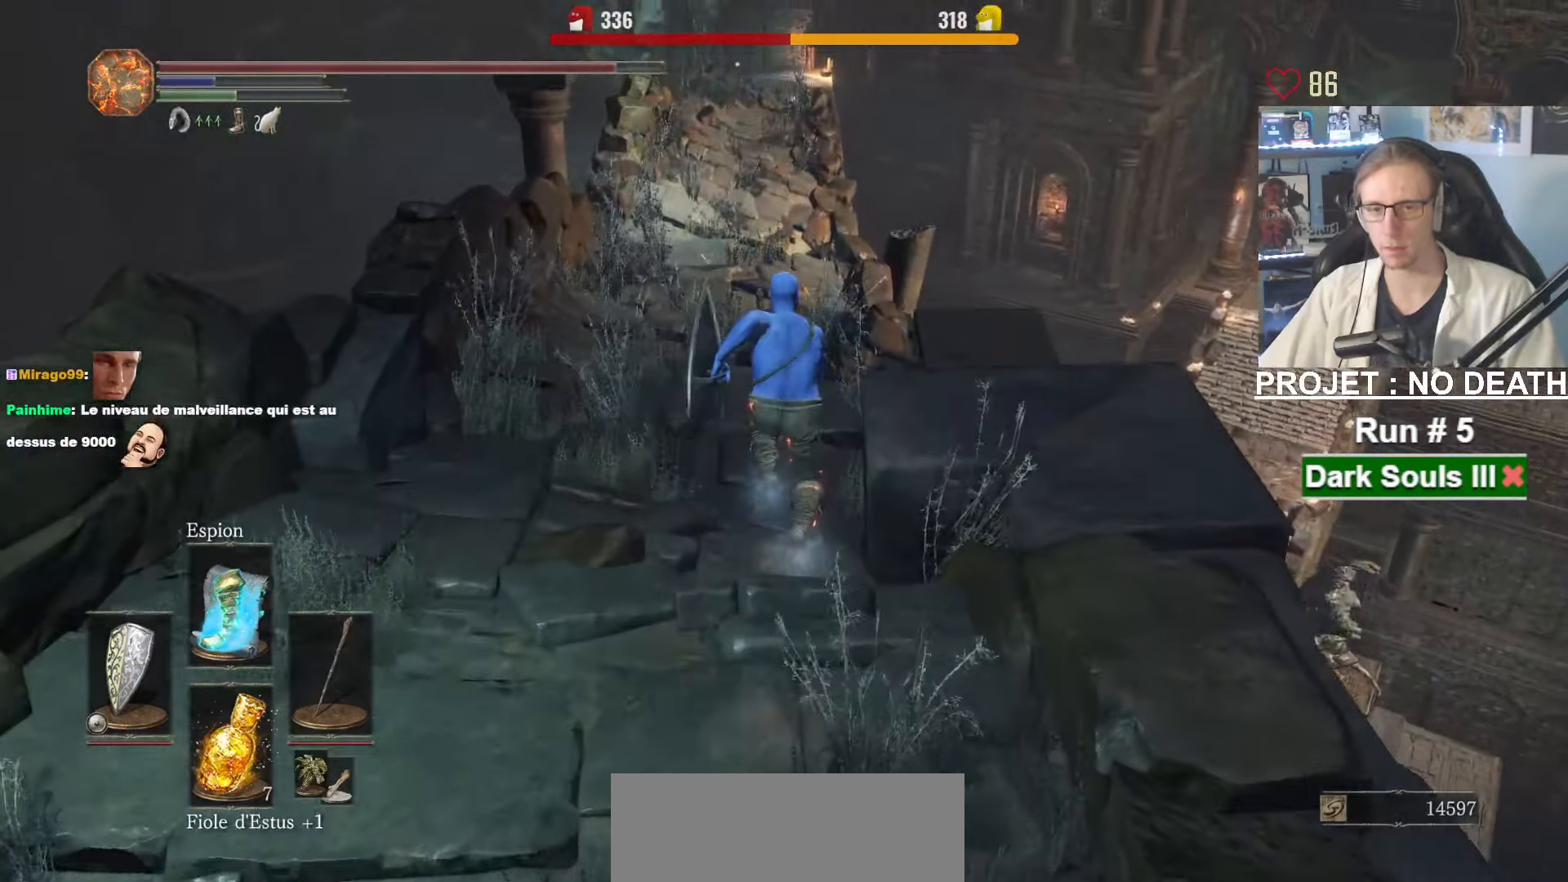
{"keys": ["space", "z"], "mouse": [], "events": []}
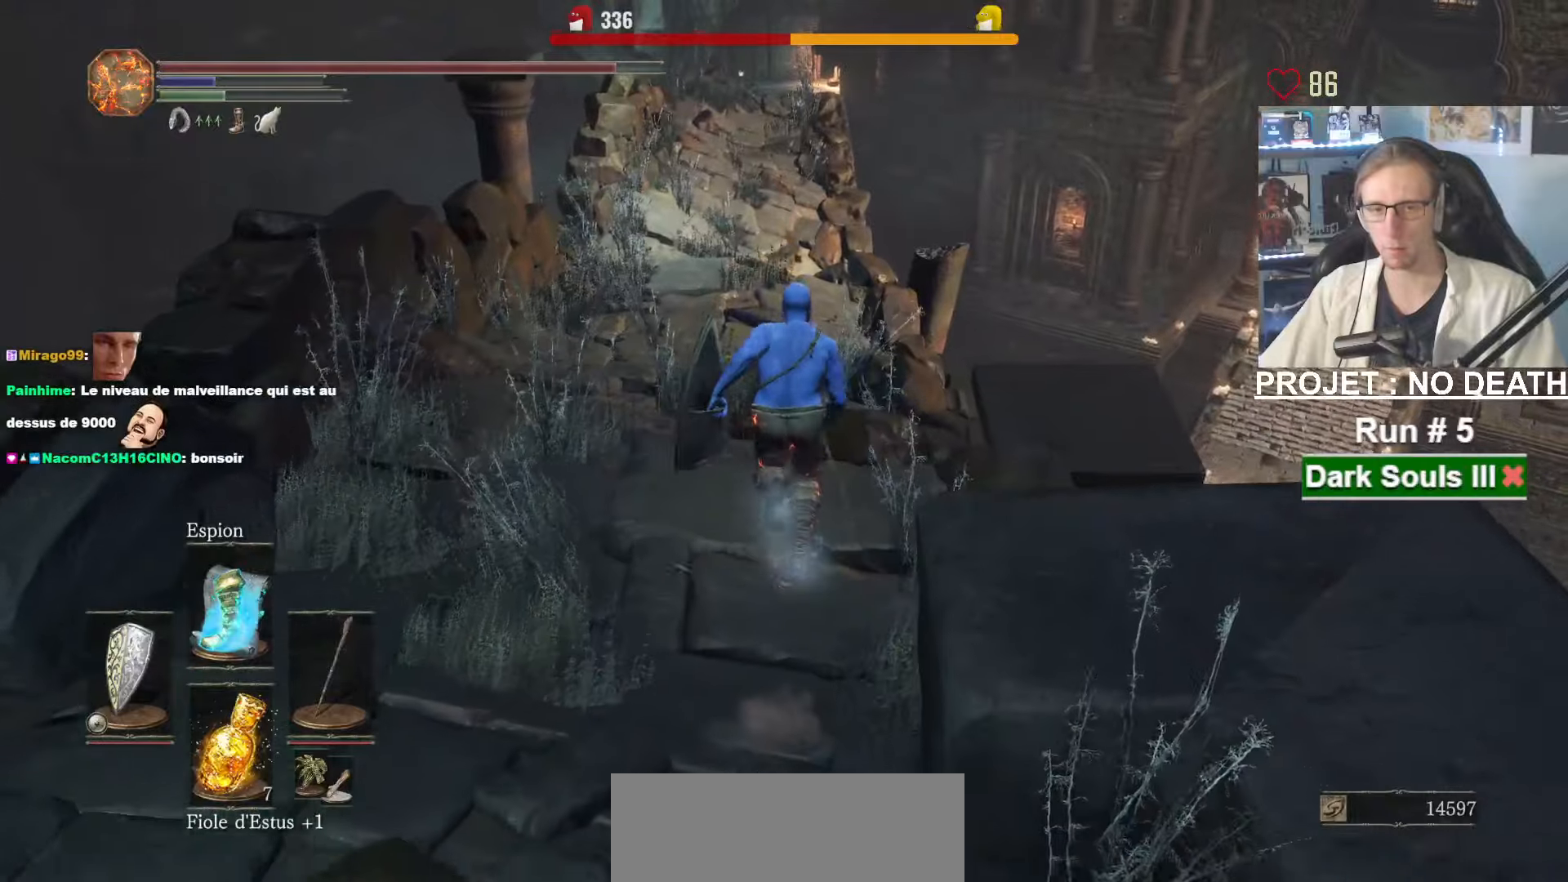
{"keys": ["space", "z"], "mouse": [], "events": []}
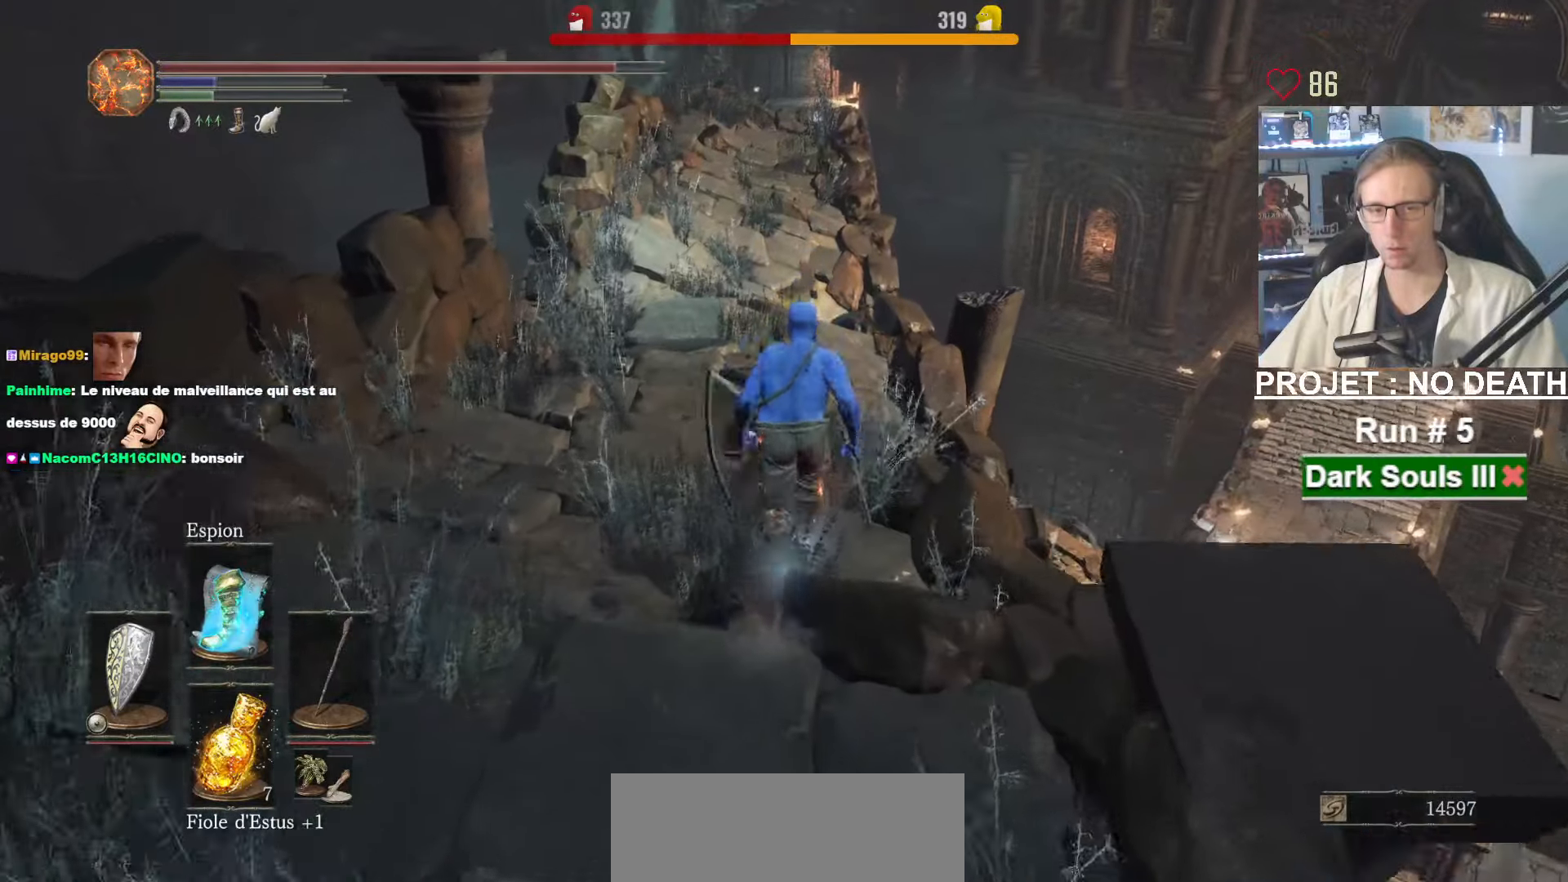
{"keys": ["z"], "mouse": [], "events": [[417, "space", "up"]]}
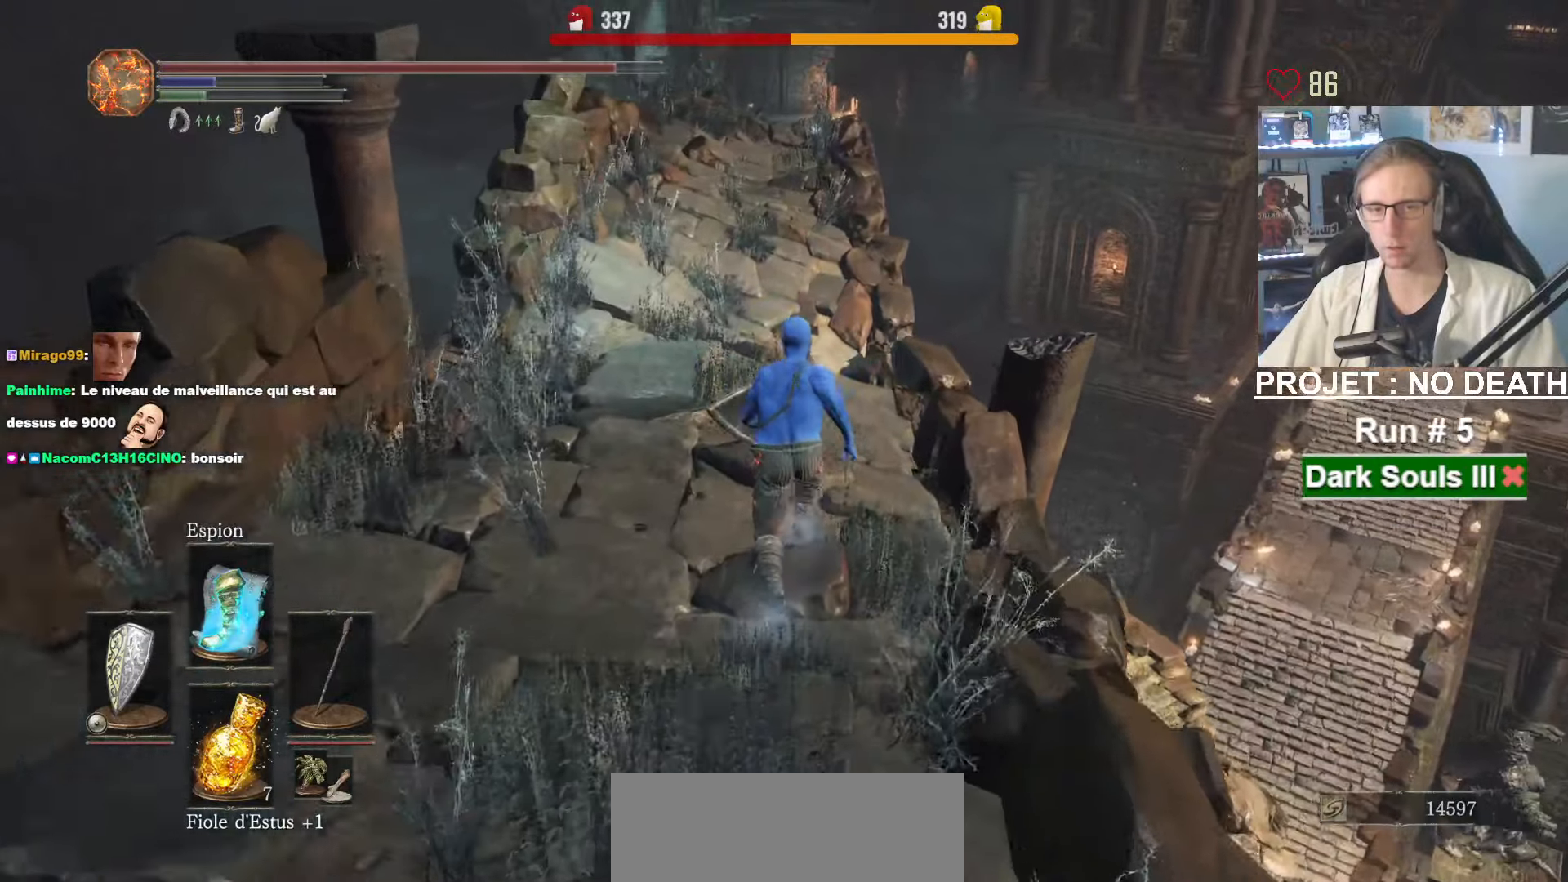
{"keys": ["q", "s"], "mouse": [], "events": [[283, "q", "down"], [333, "z", "up"], [417, "s", "down"]]}
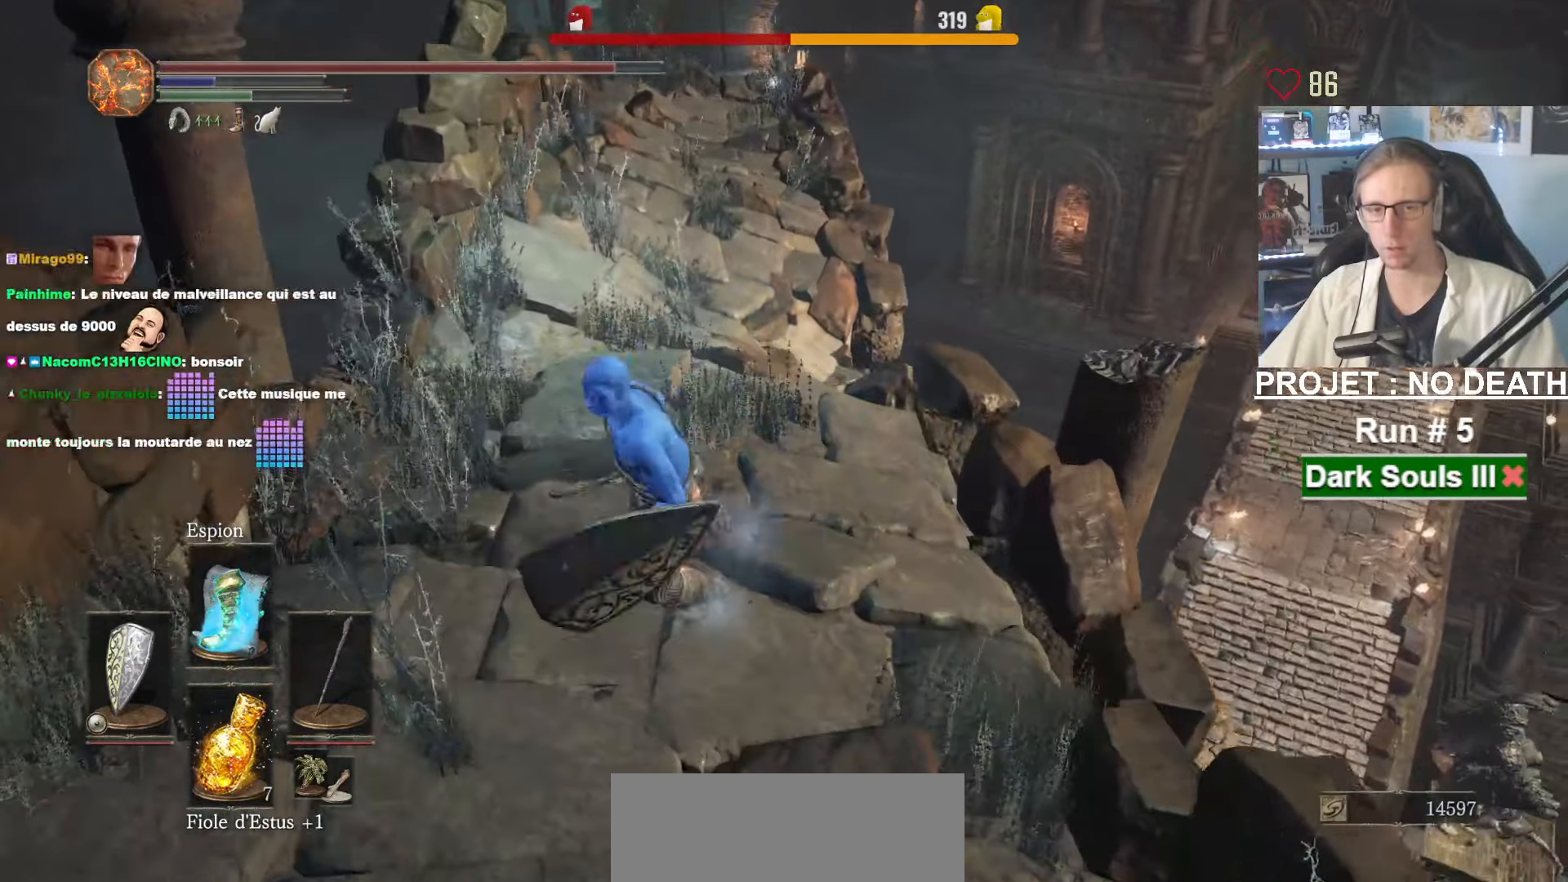
{"keys": ["z"], "mouse": [], "events": [[67, "d", "down"], [67, "q", "up"], [67, "s", "up"], [67, "space", "down"], [167, "space", "up"], [167, "z", "down"], [200, "d", "up"]]}
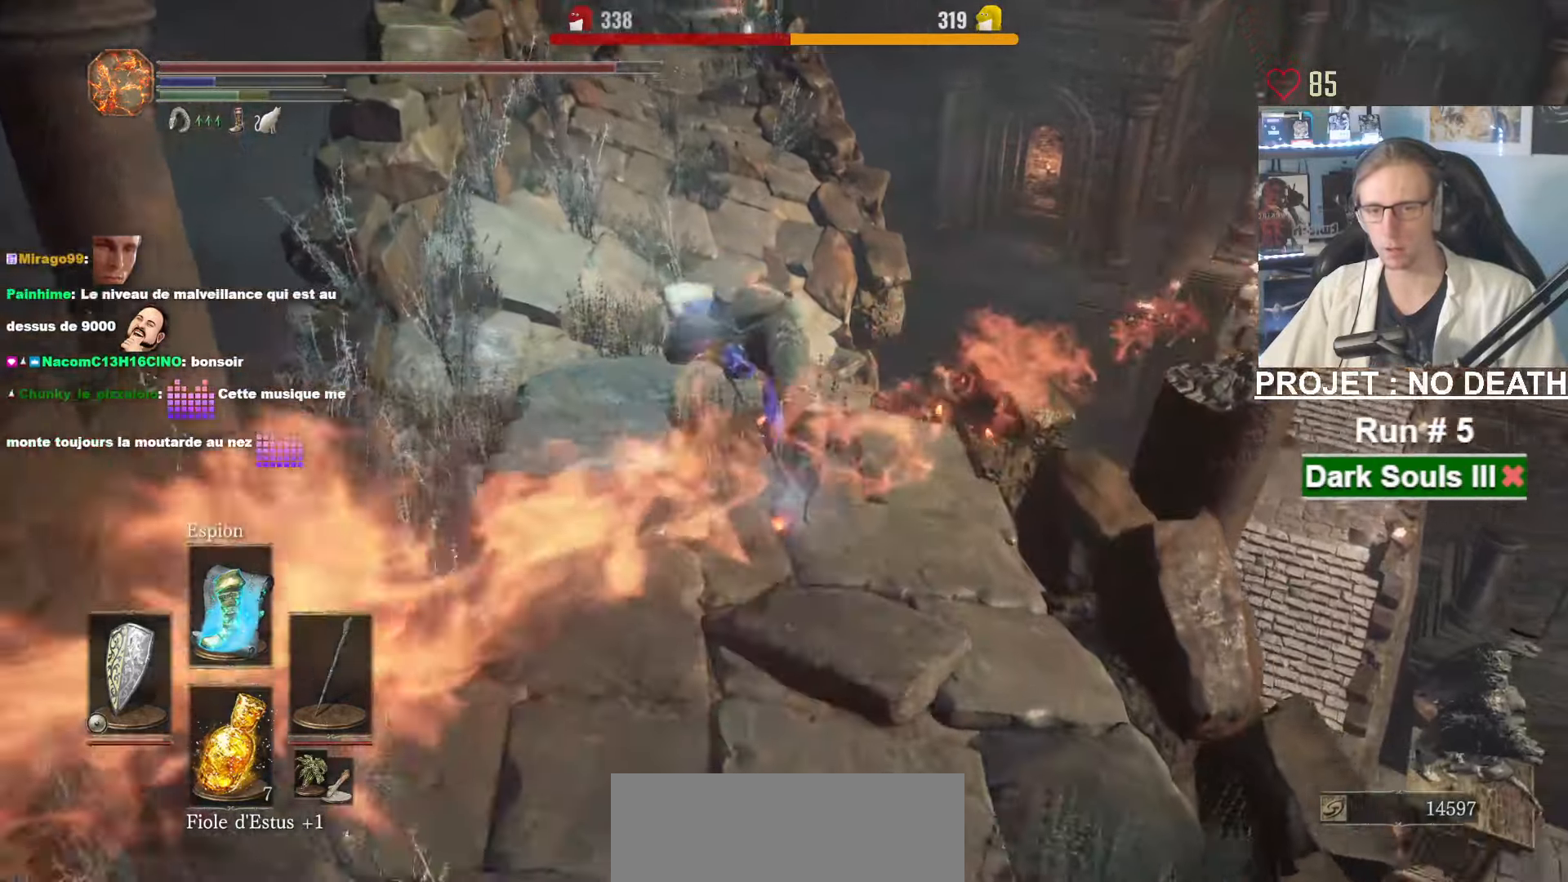
{"keys": ["space", "z"], "mouse": [], "events": [[33, "space", "down"]]}
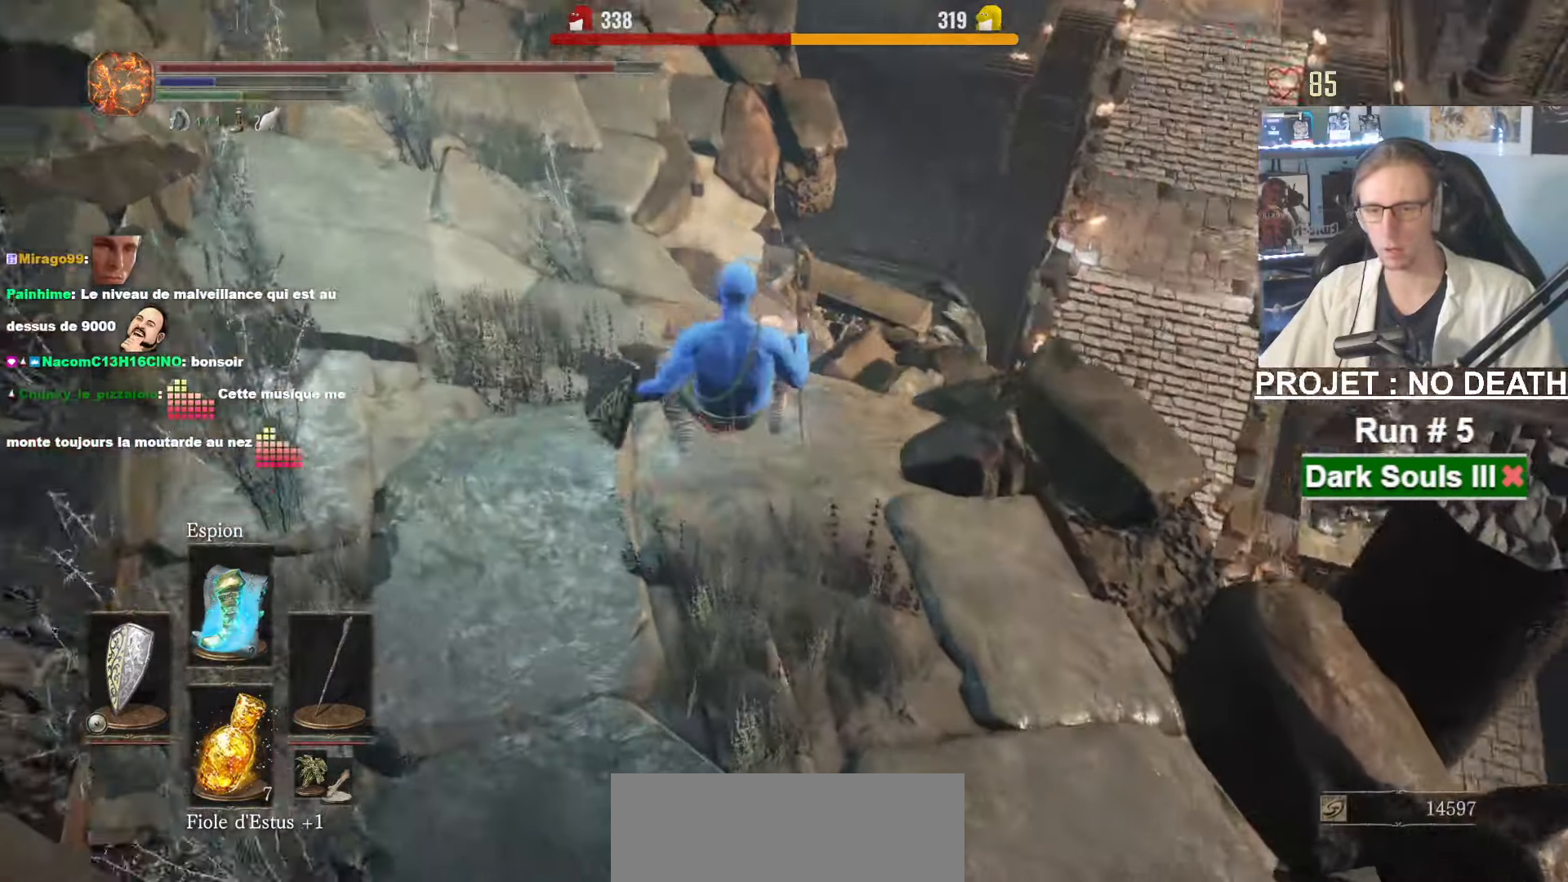
{"keys": ["ctrl", "space", "z"], "mouse": [], "events": [[383, "ctrl", "down"]]}
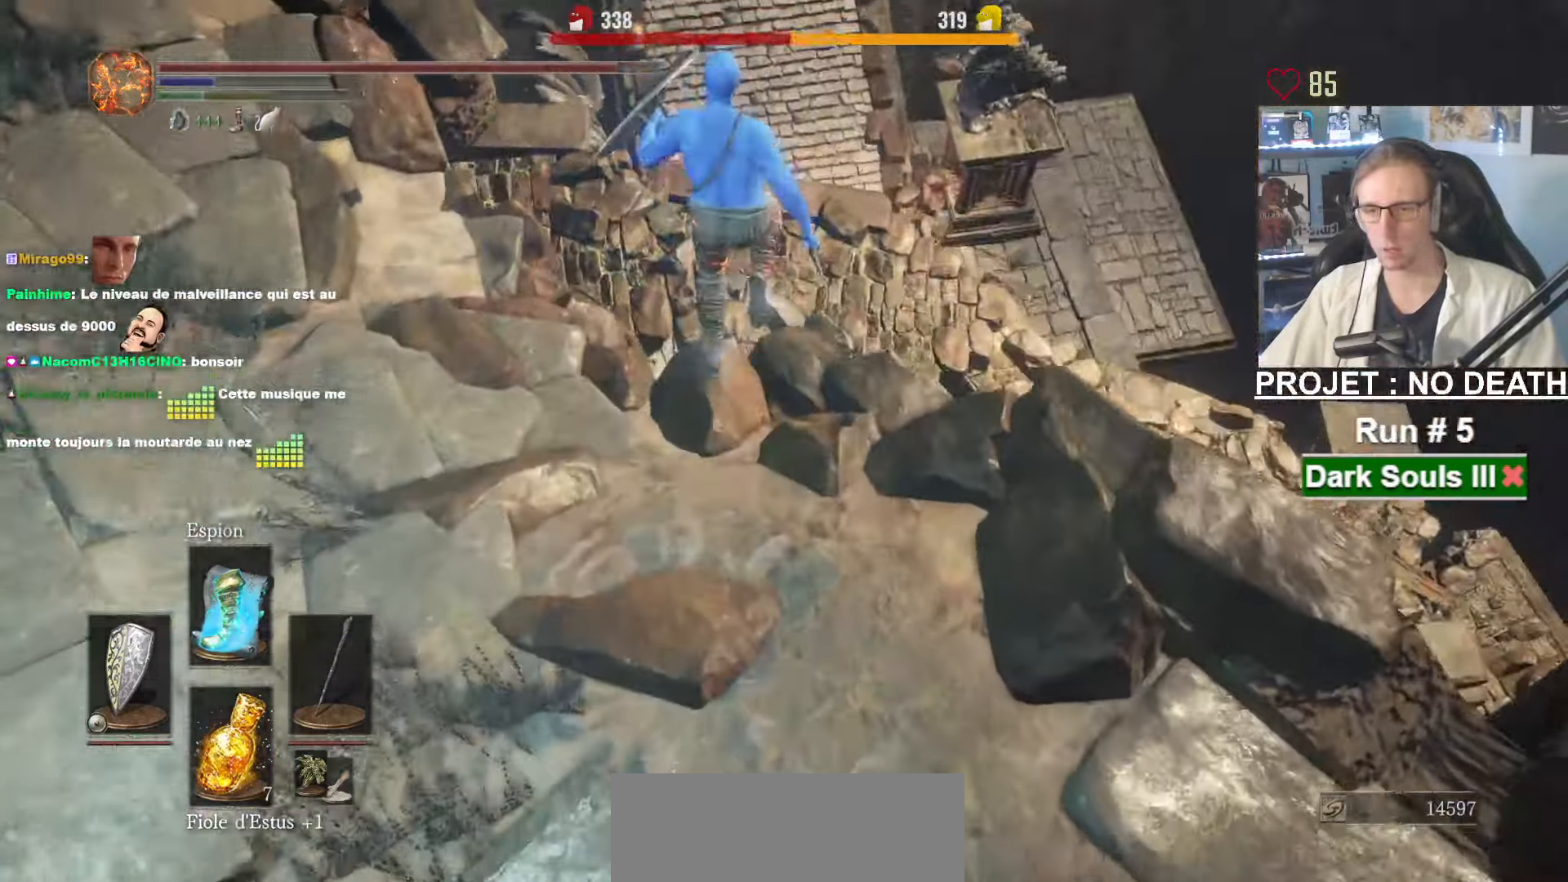
{"keys": ["z"], "mouse": [], "events": [[67, "ctrl", "up"], [350, "space", "up"]]}
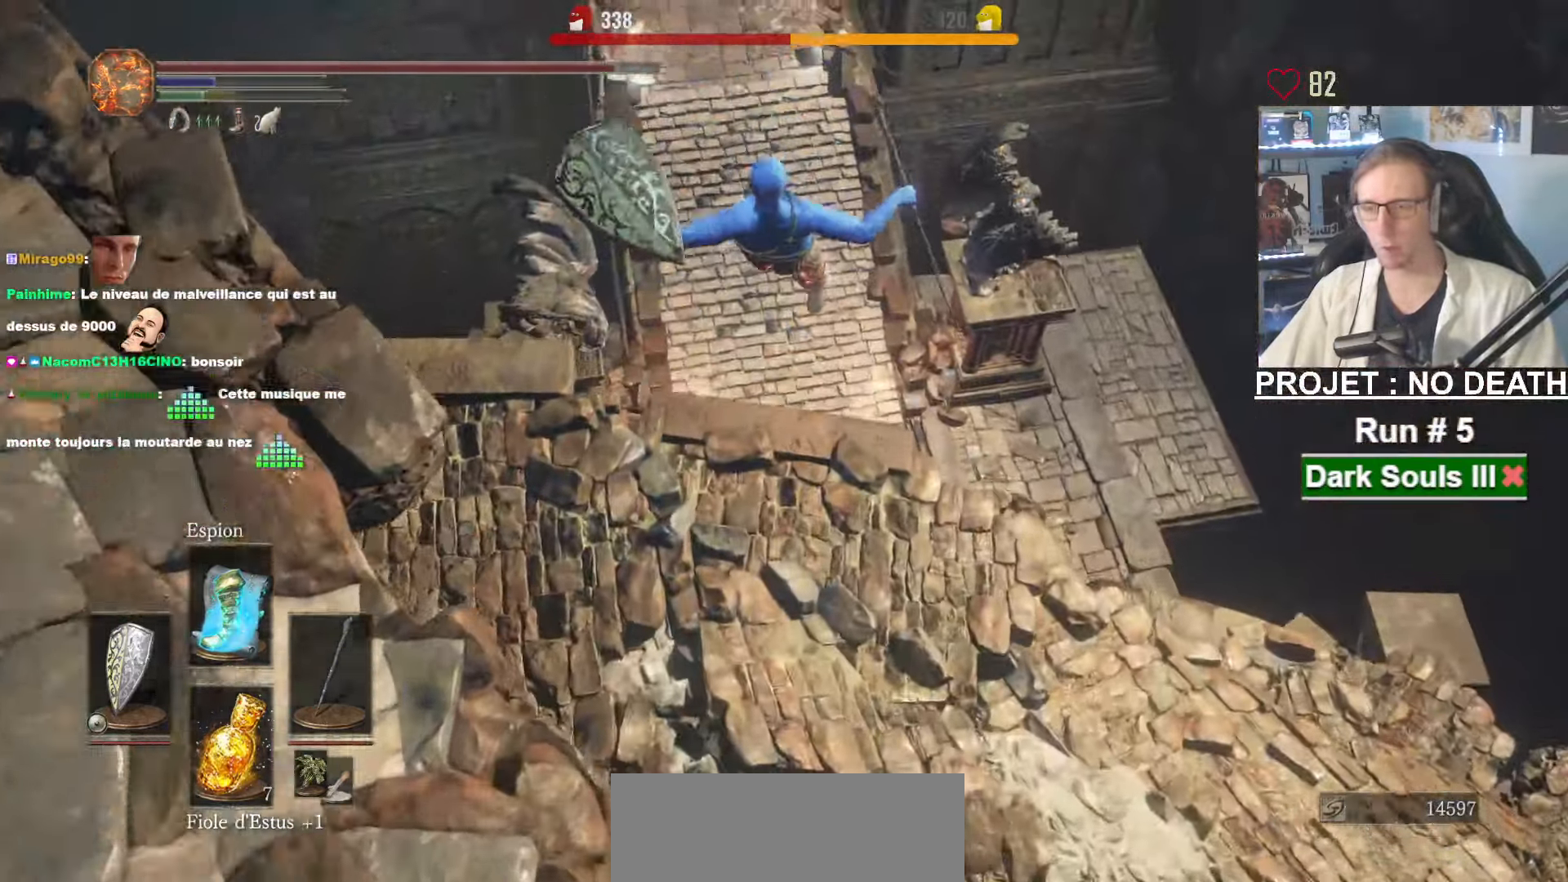
{"keys": ["space", "z"], "mouse": [], "events": [[367, "space", "down"], [417, "space", "up"], [500, "space", "down"]]}
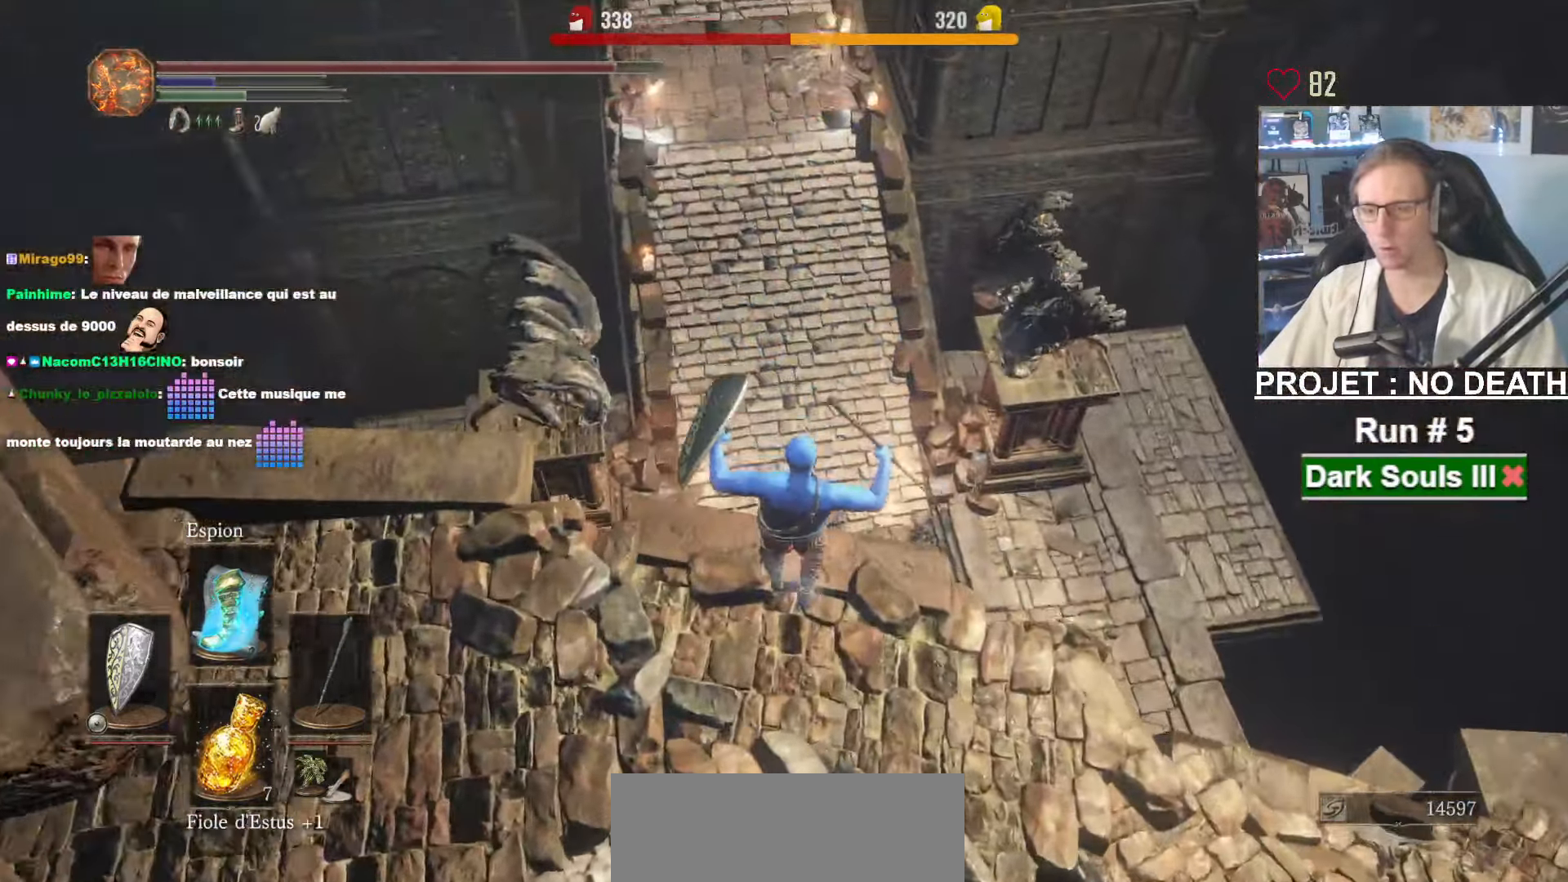
{"keys": ["space", "z"], "mouse": [], "events": [[50, "space", "up"], [150, "space", "down"], [233, "space", "up"], [283, "space", "down"], [383, "space", "up"], [433, "space", "down"]]}
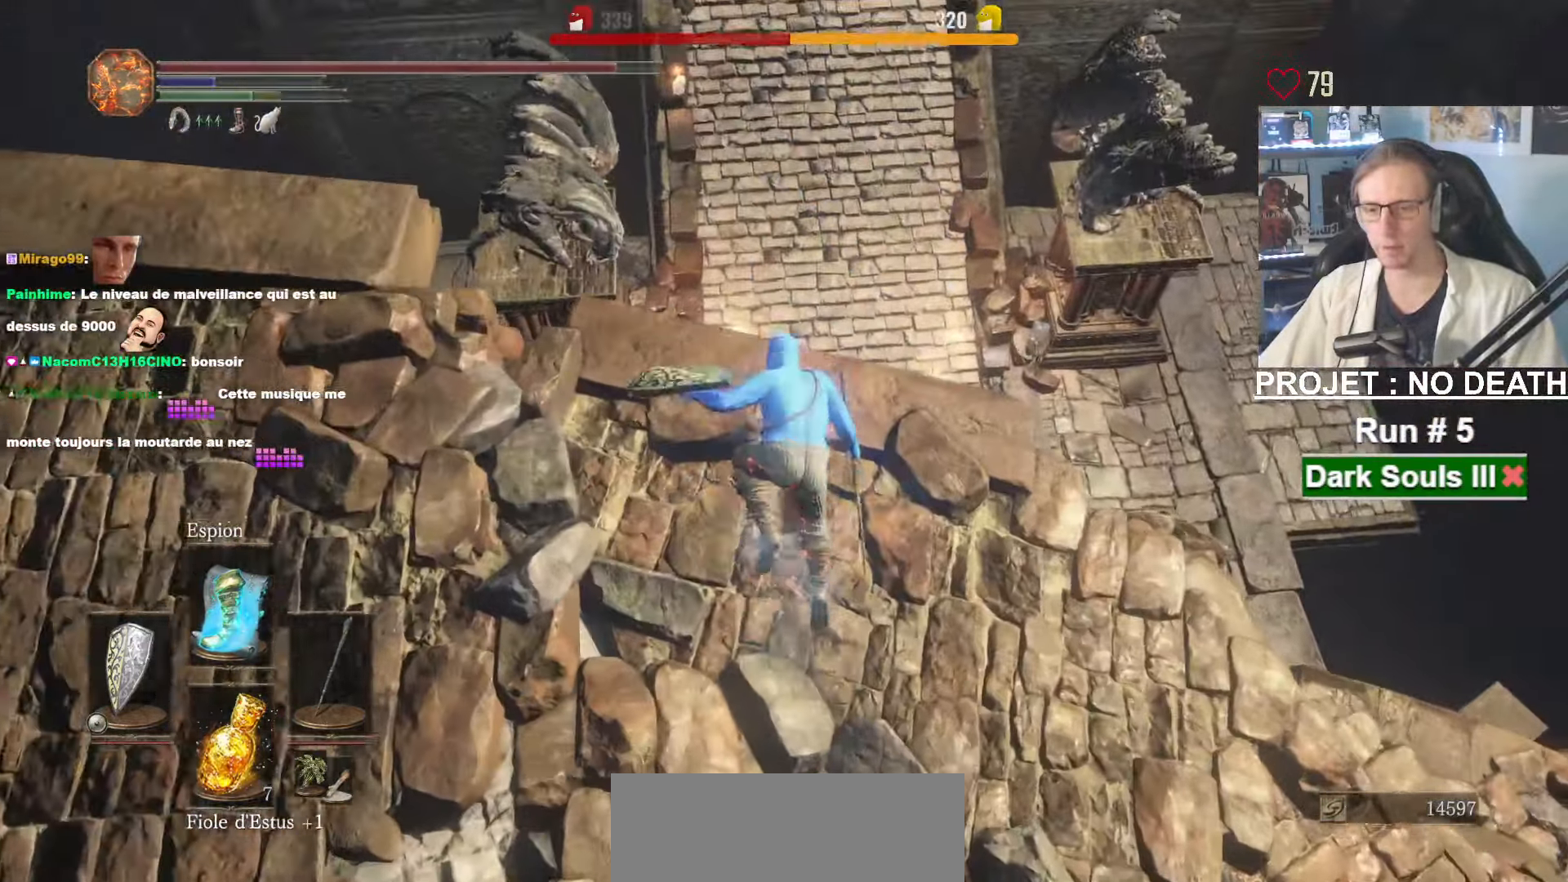
{"keys": ["space", "z"], "mouse": [], "events": [[17, "space", "up"], [67, "space", "down"]]}
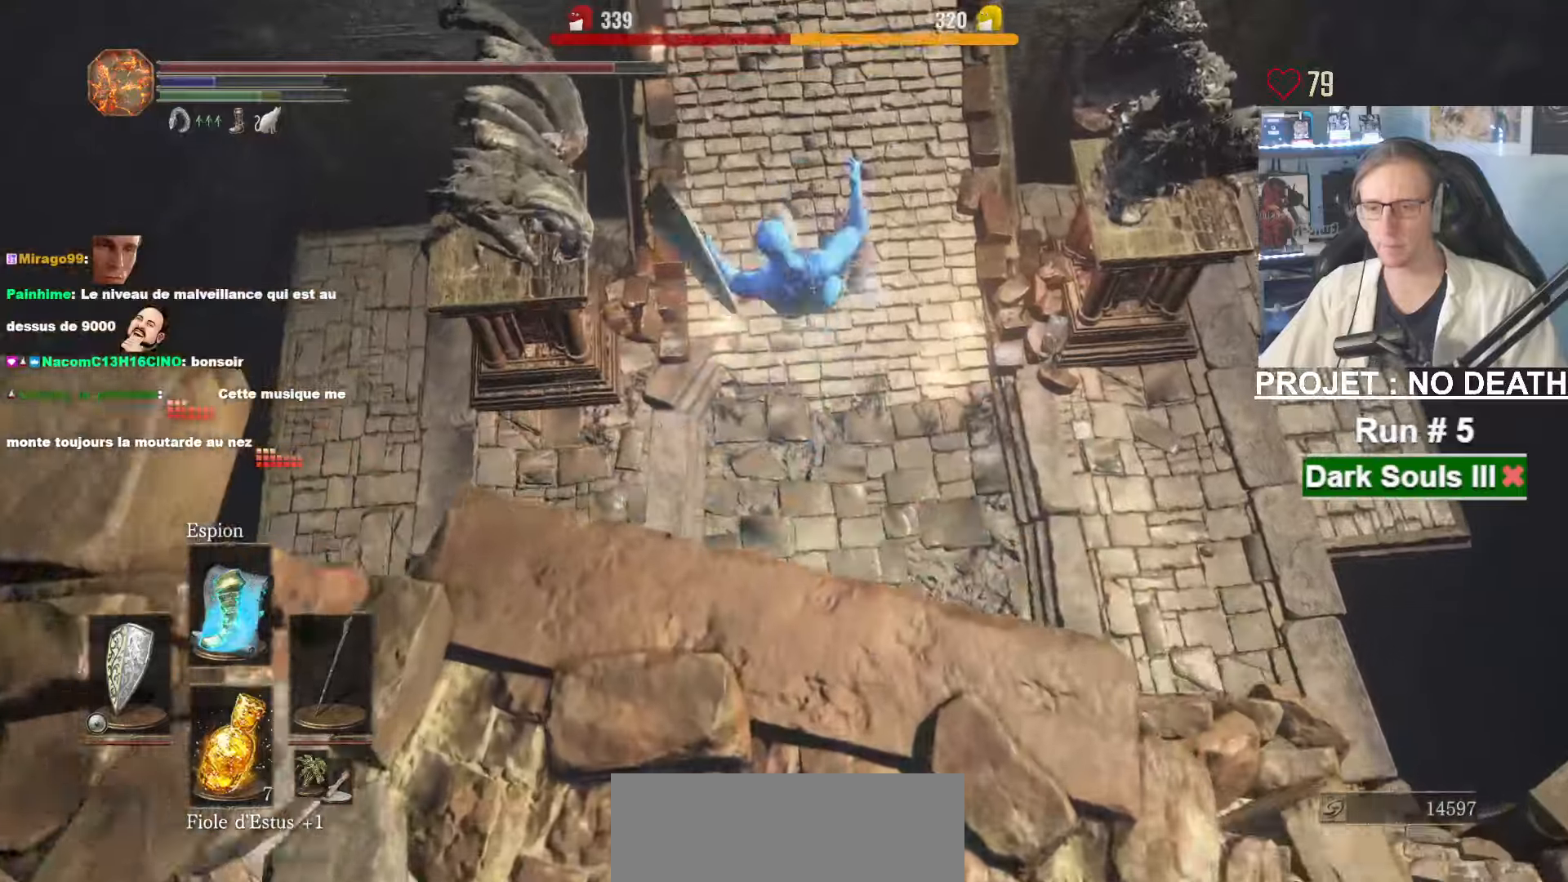
{"keys": ["z"], "mouse": [], "events": [[84, "space", "up"]]}
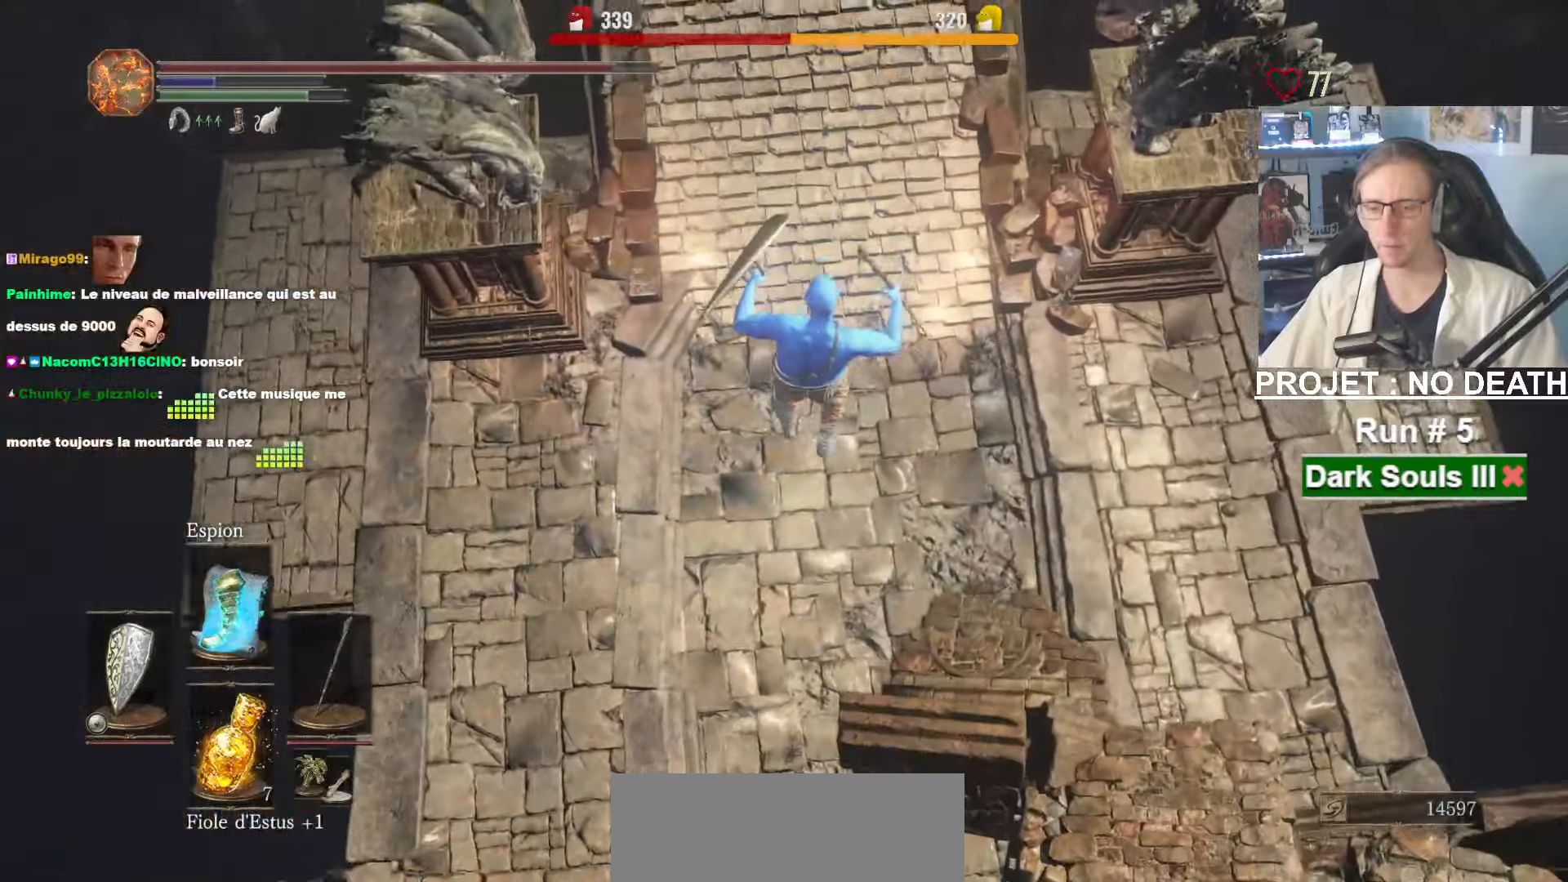
{"keys": ["z"], "mouse": [], "events": []}
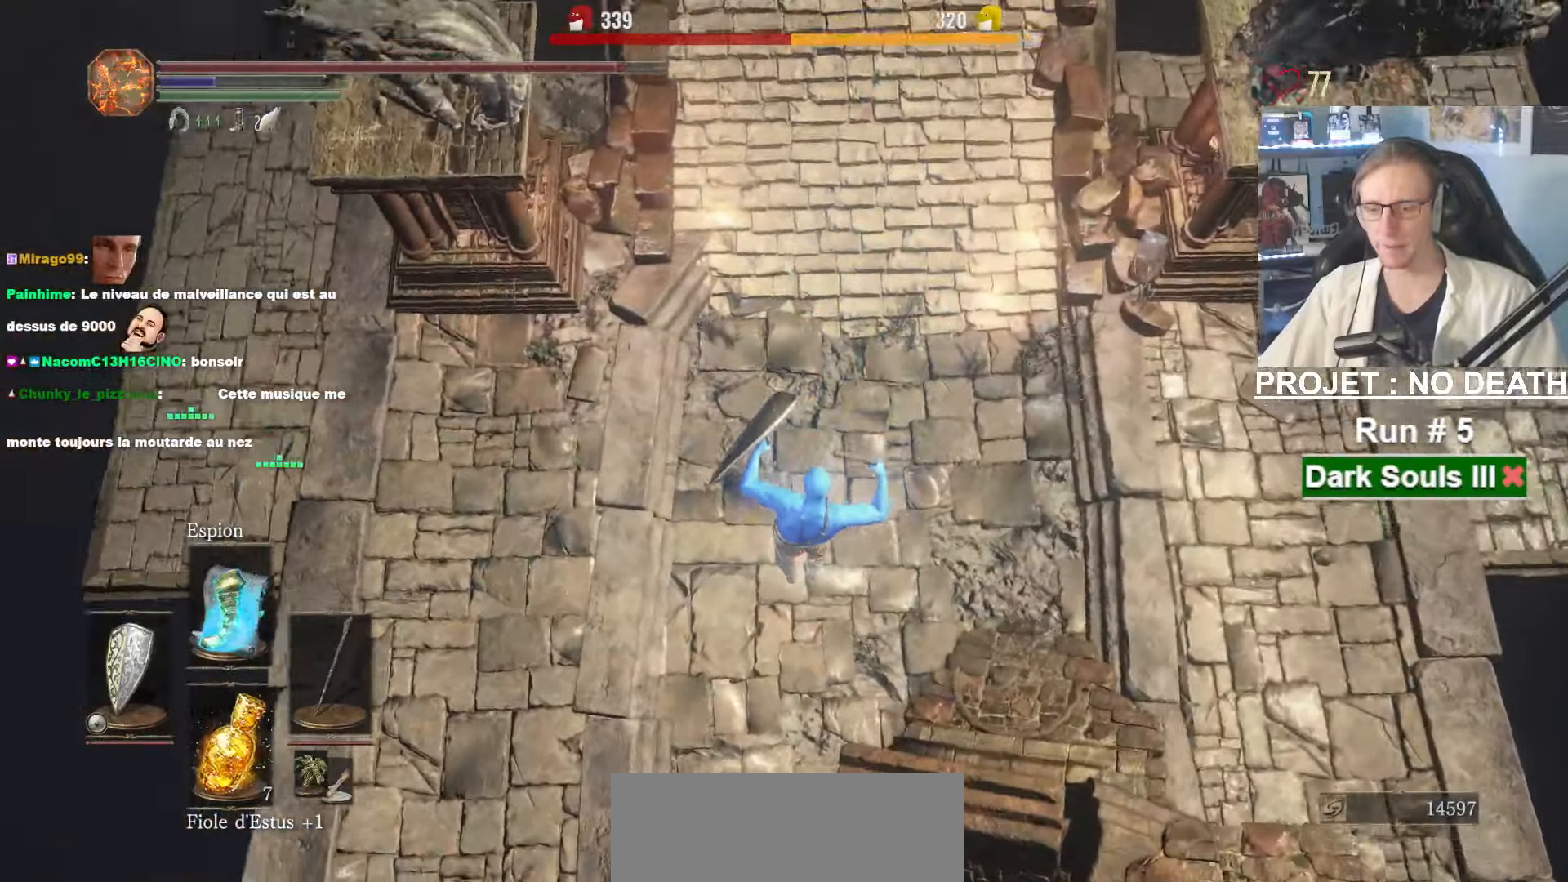
{"keys": ["z"], "mouse": [], "events": []}
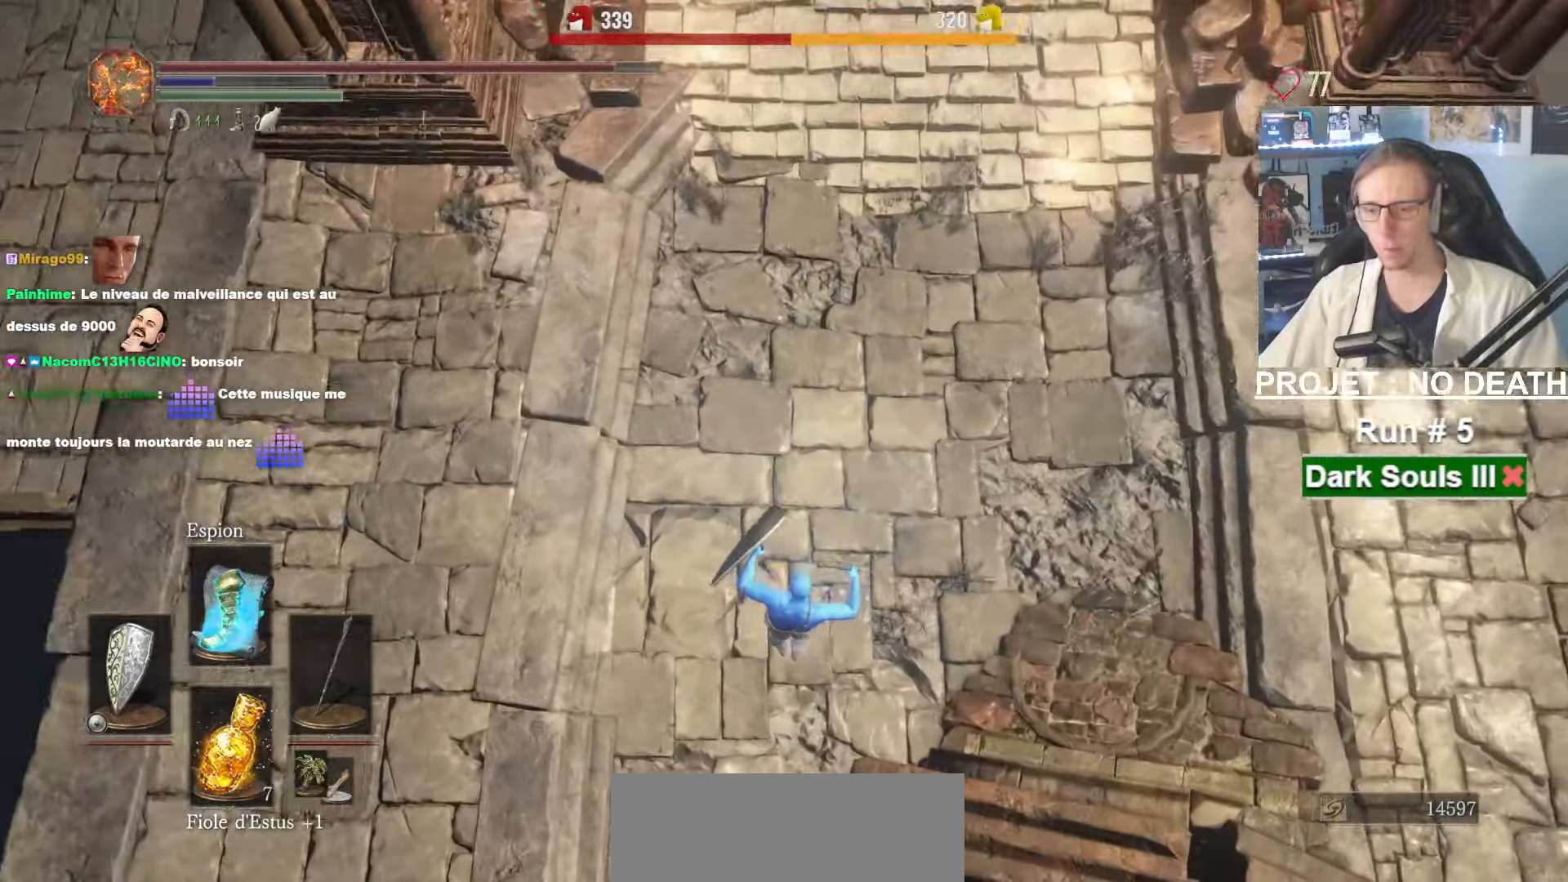
{"keys": ["space", "z"], "mouse": [], "events": [[34, "space", "down"], [84, "space", "up"], [184, "space", "down"], [217, "space", "up"], [317, "space", "down"], [367, "space", "up"], [450, "space", "down"]]}